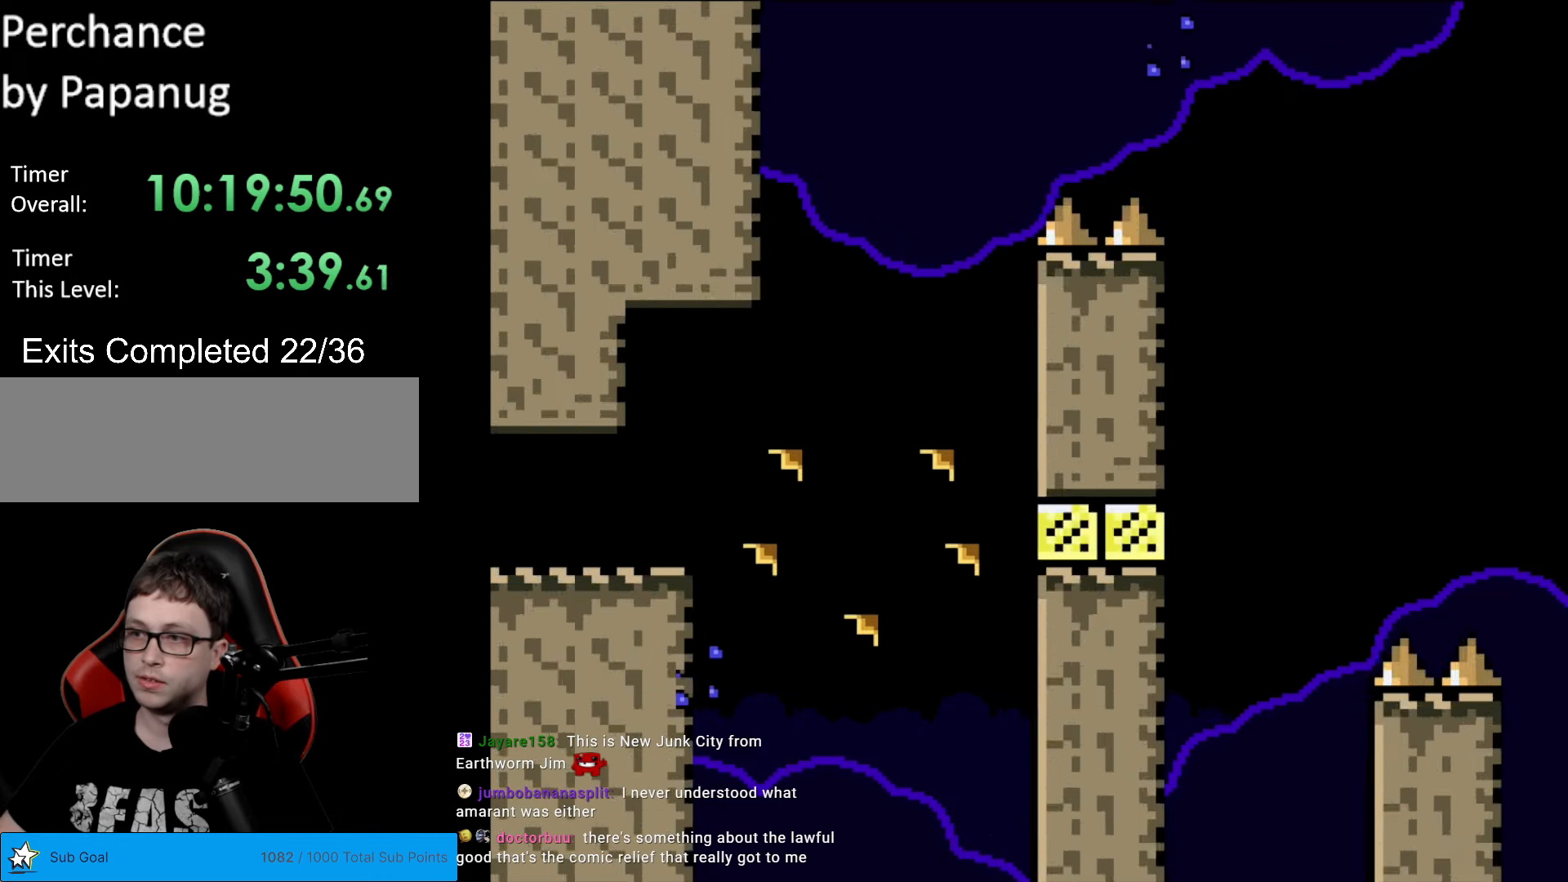
Gameplay with a controller (Nintendo layout); each line is a JSON object with the inputs held at the frame after it. "events" lists button and stick changes between this image and that frame as [ms after this image, input, new state], when the widget could be followed in between. Not read: L3 R3.
{"buttons": [], "events": []}
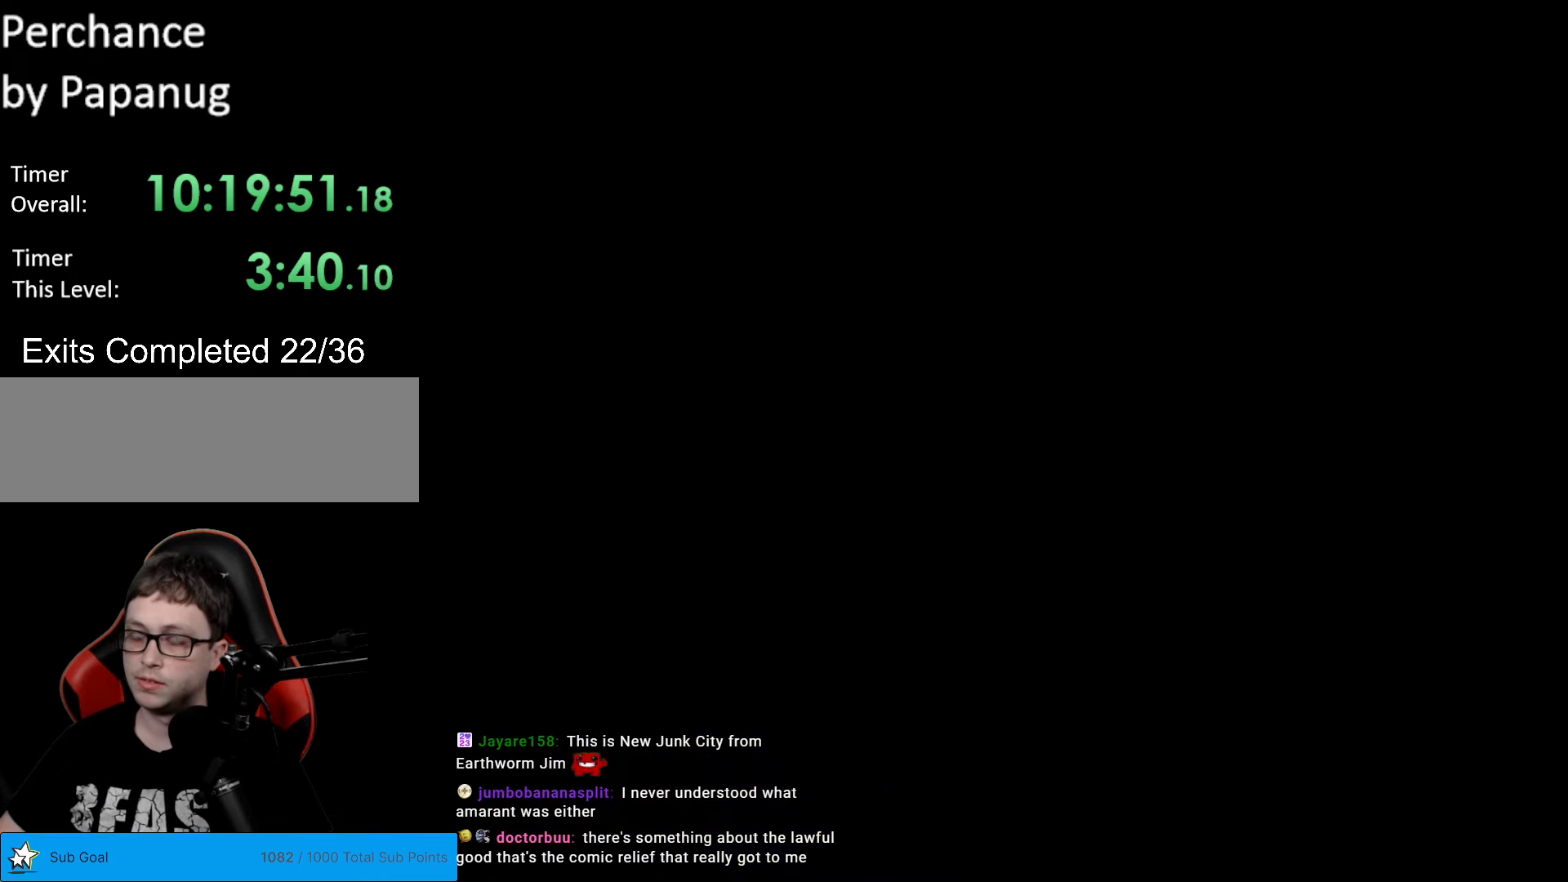
{"buttons": ["X"], "events": [[210, "X", "down"]]}
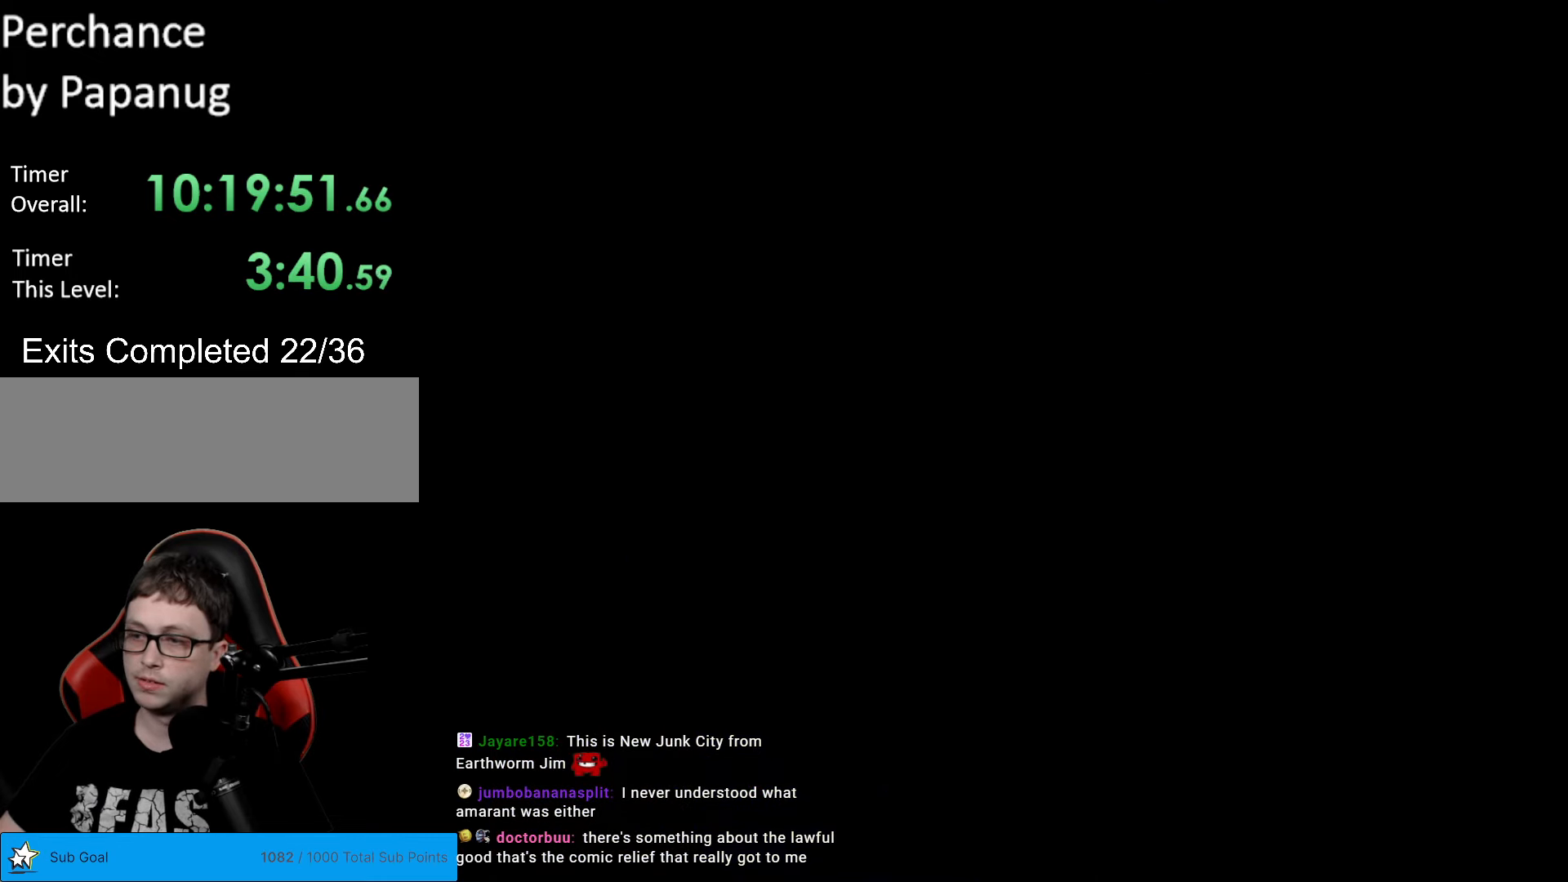
{"buttons": ["X", "DPAD_RIGHT"], "events": [[140, "DPAD_RIGHT", "down"]]}
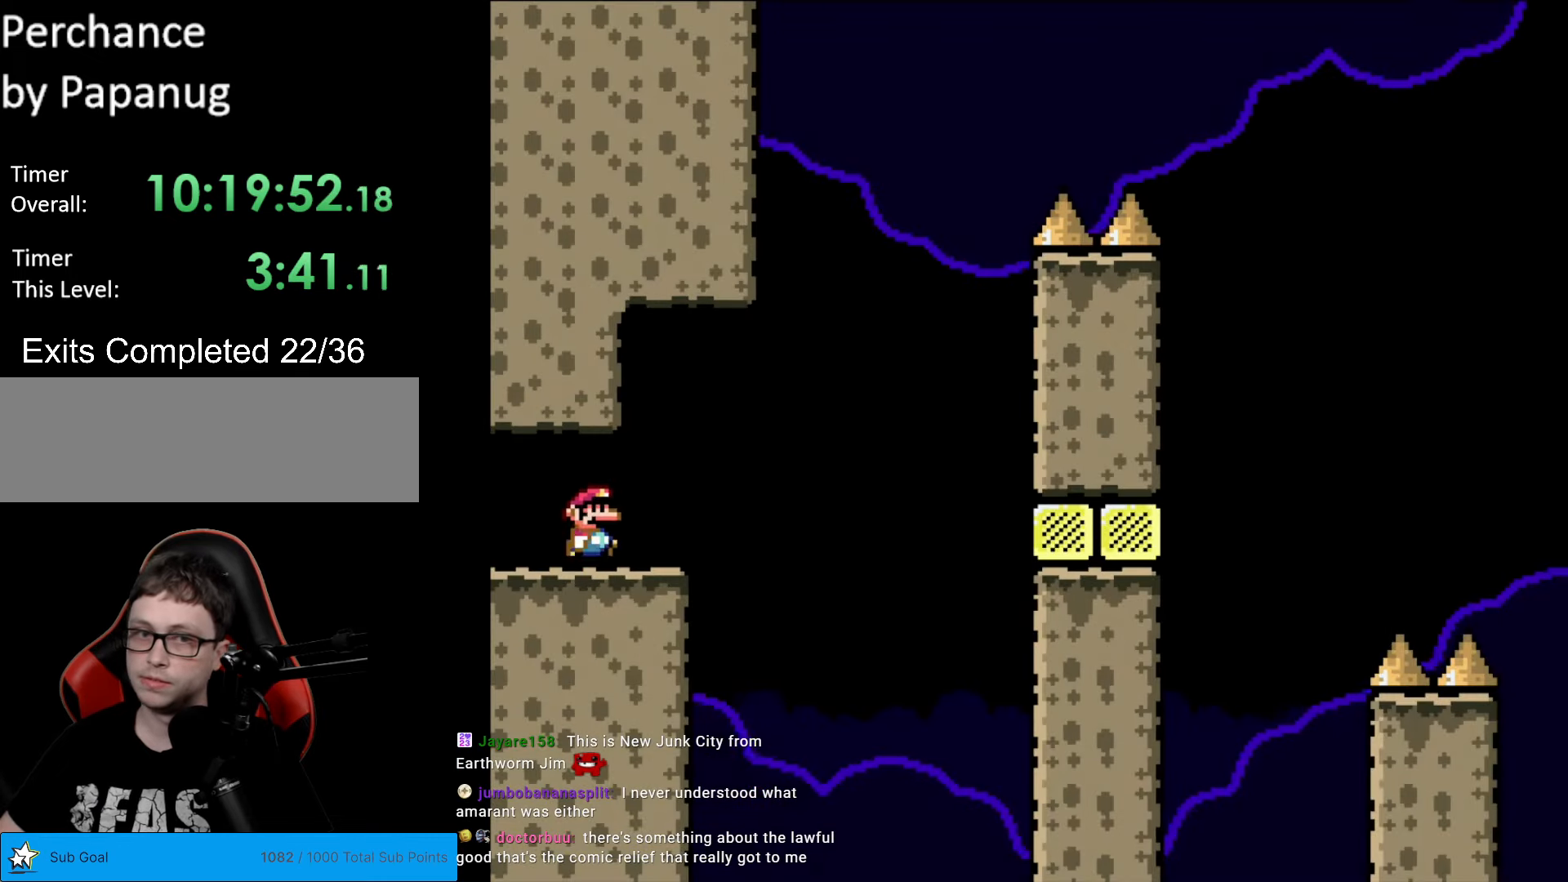
{"buttons": ["A", "X", "DPAD_RIGHT"], "events": [[315, "A", "down"]]}
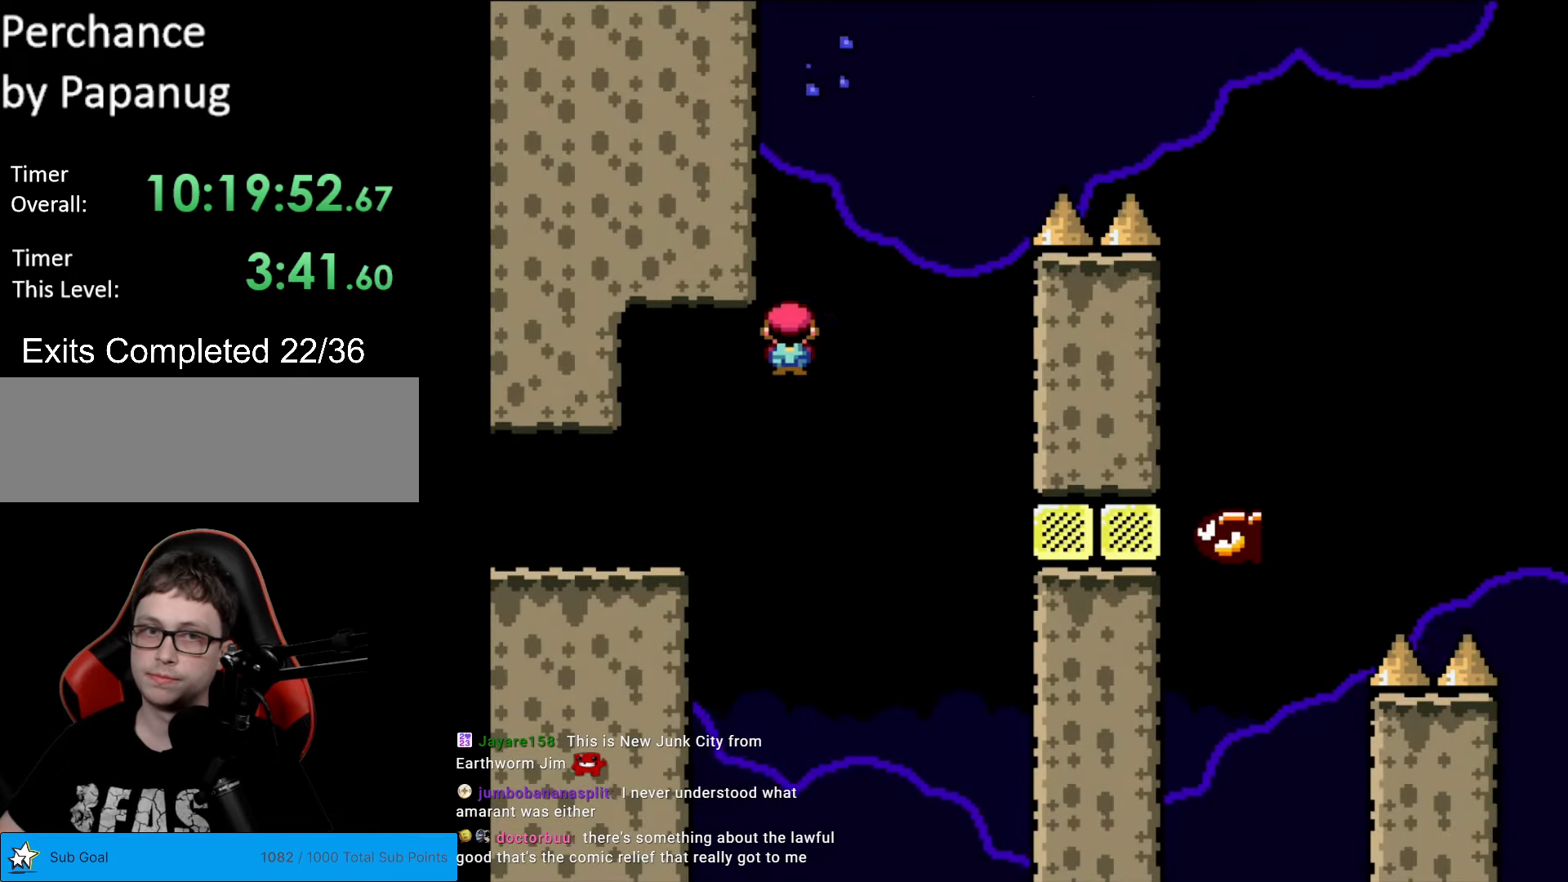
{"buttons": ["A", "X", "DPAD_RIGHT"], "events": [[157, "DPAD_RIGHT", "up"], [175, "DPAD_LEFT", "down"], [385, "DPAD_LEFT", "up"], [437, "DPAD_RIGHT", "down"]]}
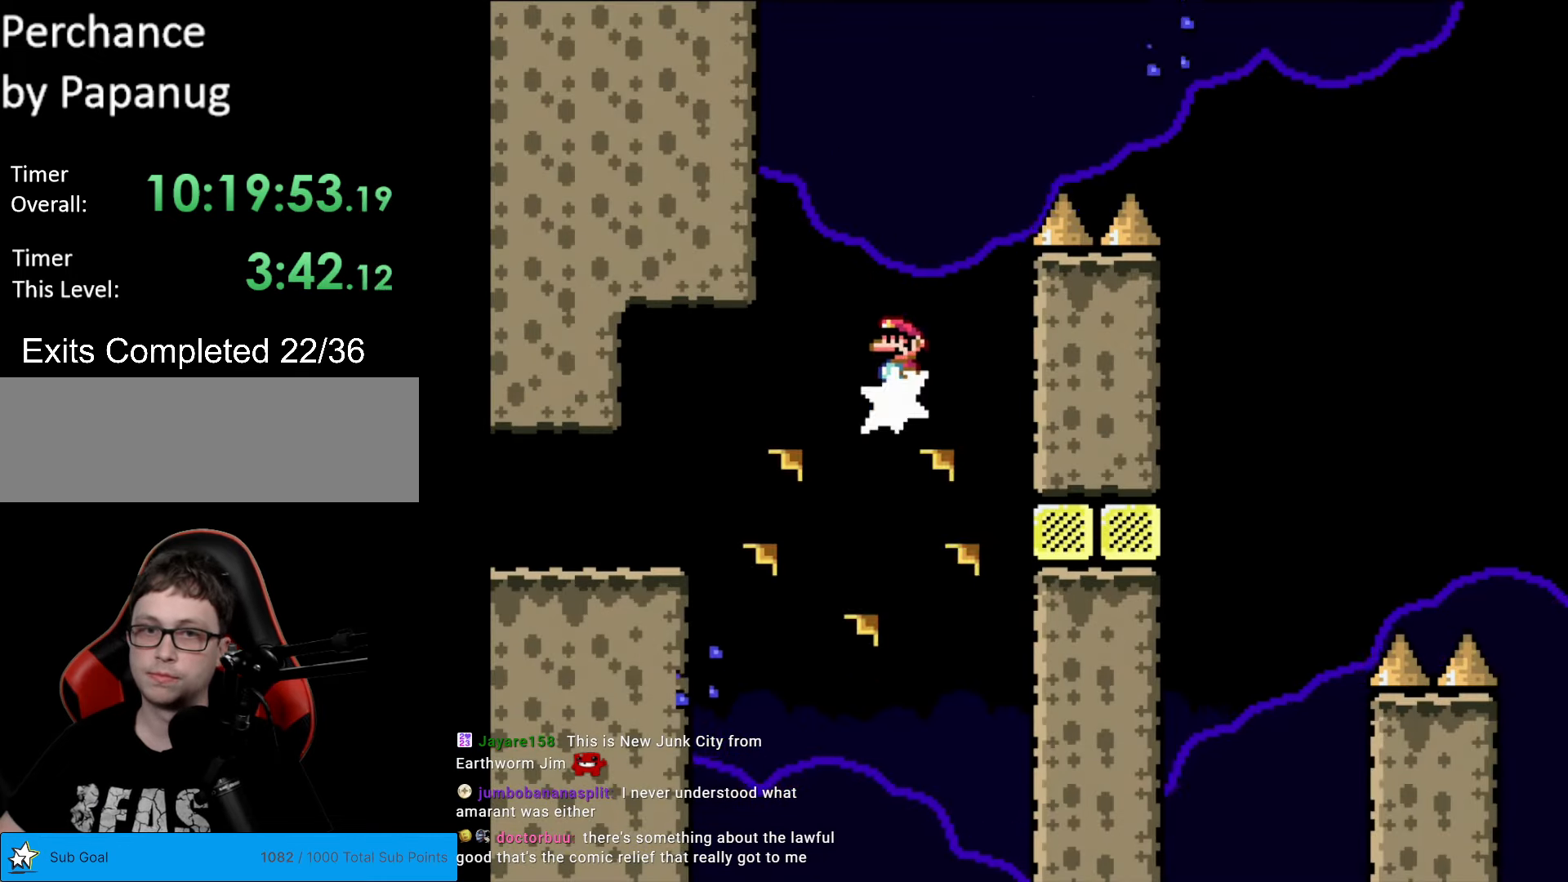
{"buttons": ["A", "X", "DPAD_RIGHT"], "events": []}
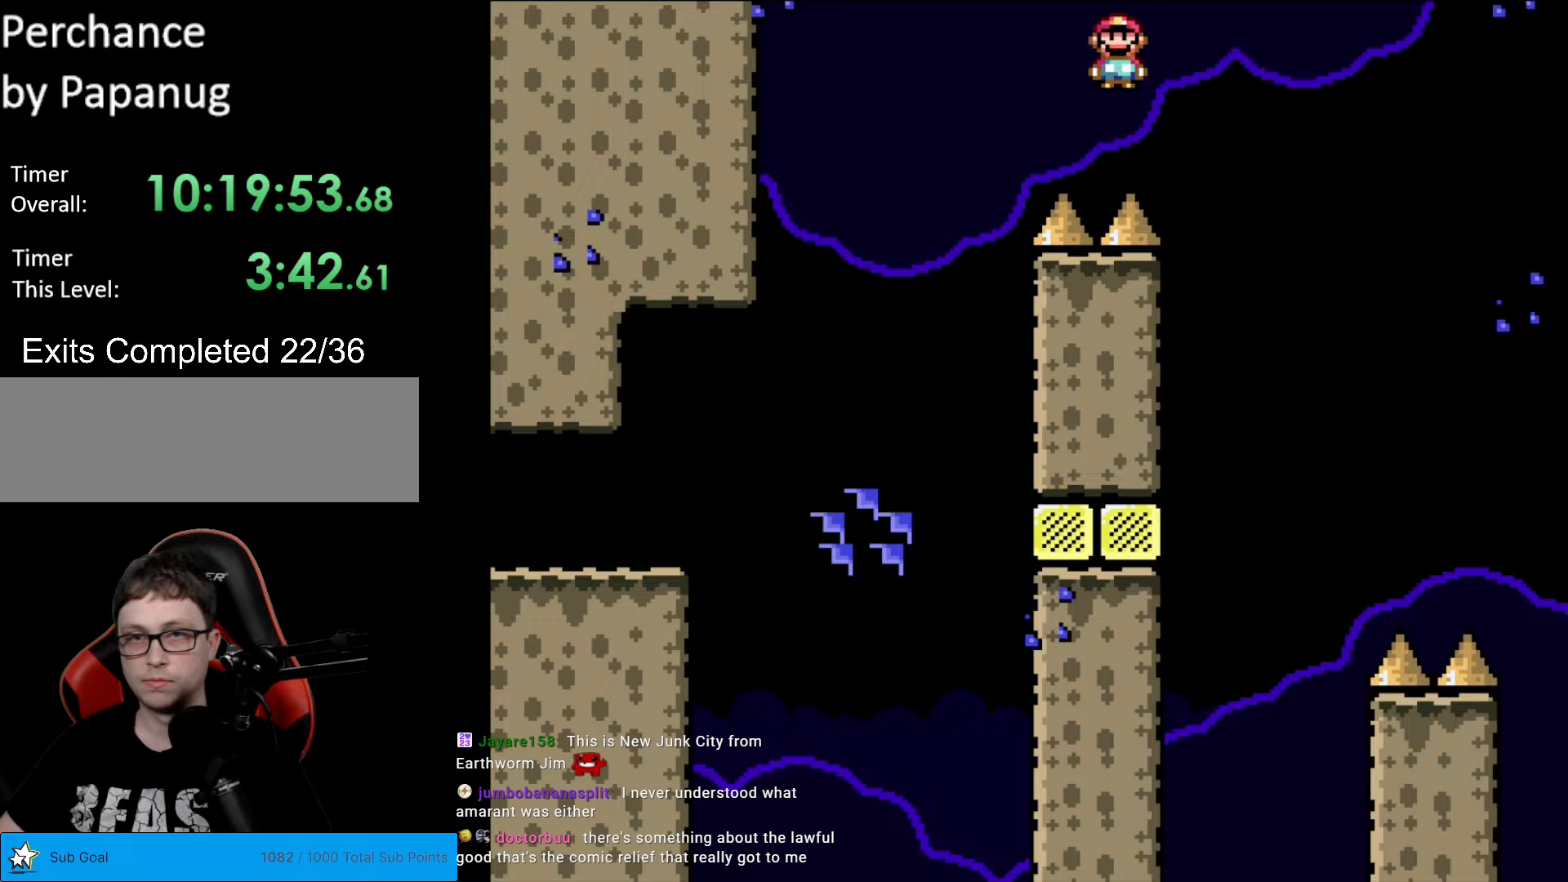
{"buttons": ["X", "DPAD_RIGHT"], "events": [[507, "A", "up"]]}
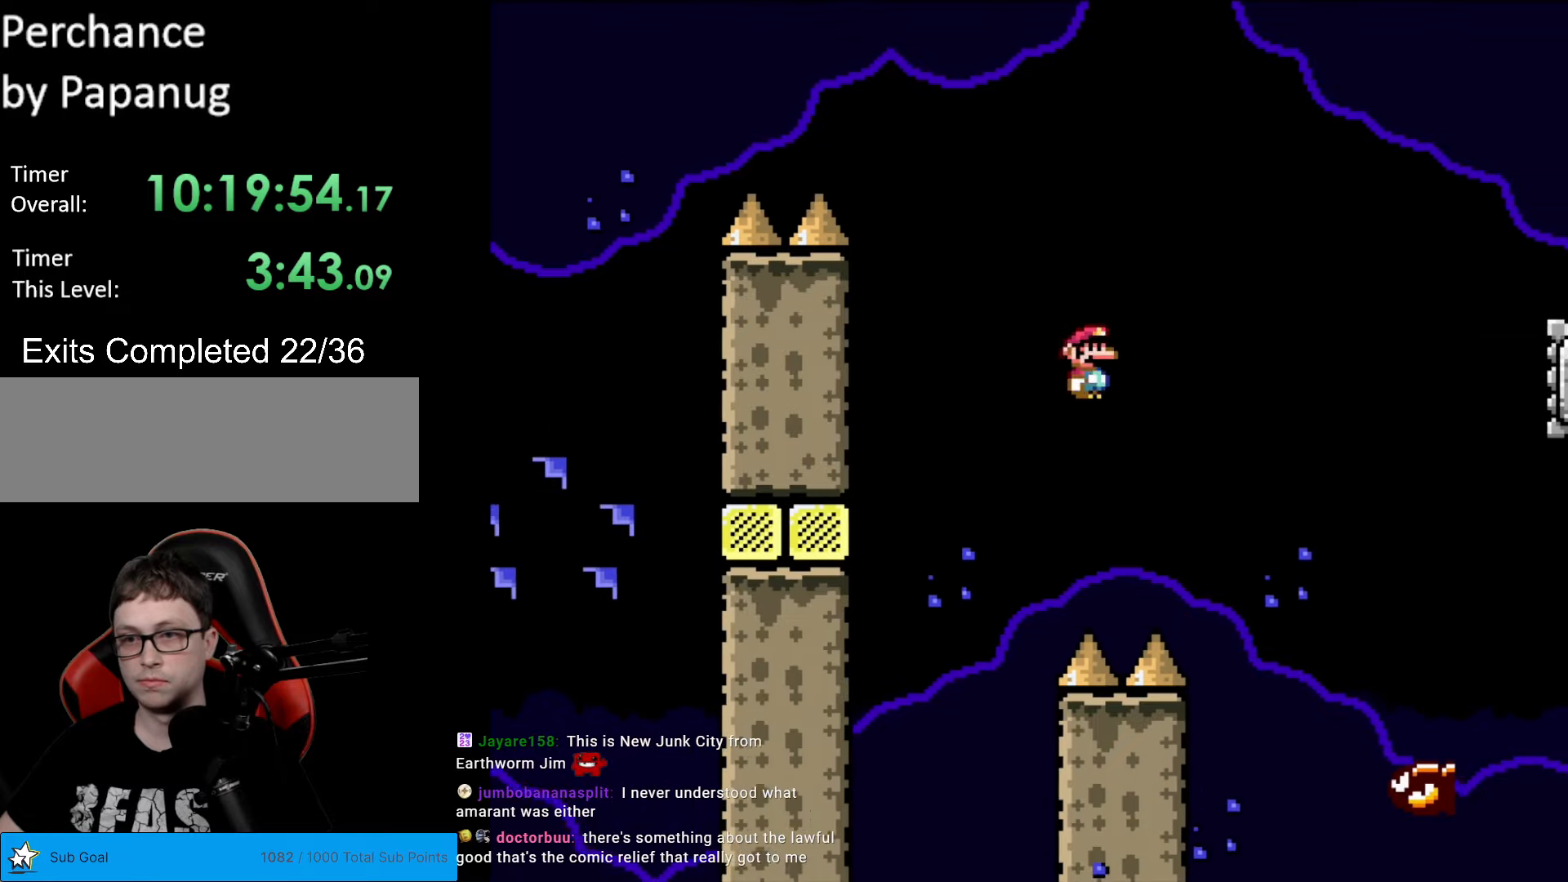
{"buttons": ["A", "X", "DPAD_RIGHT"], "events": [[123, "A", "down"]]}
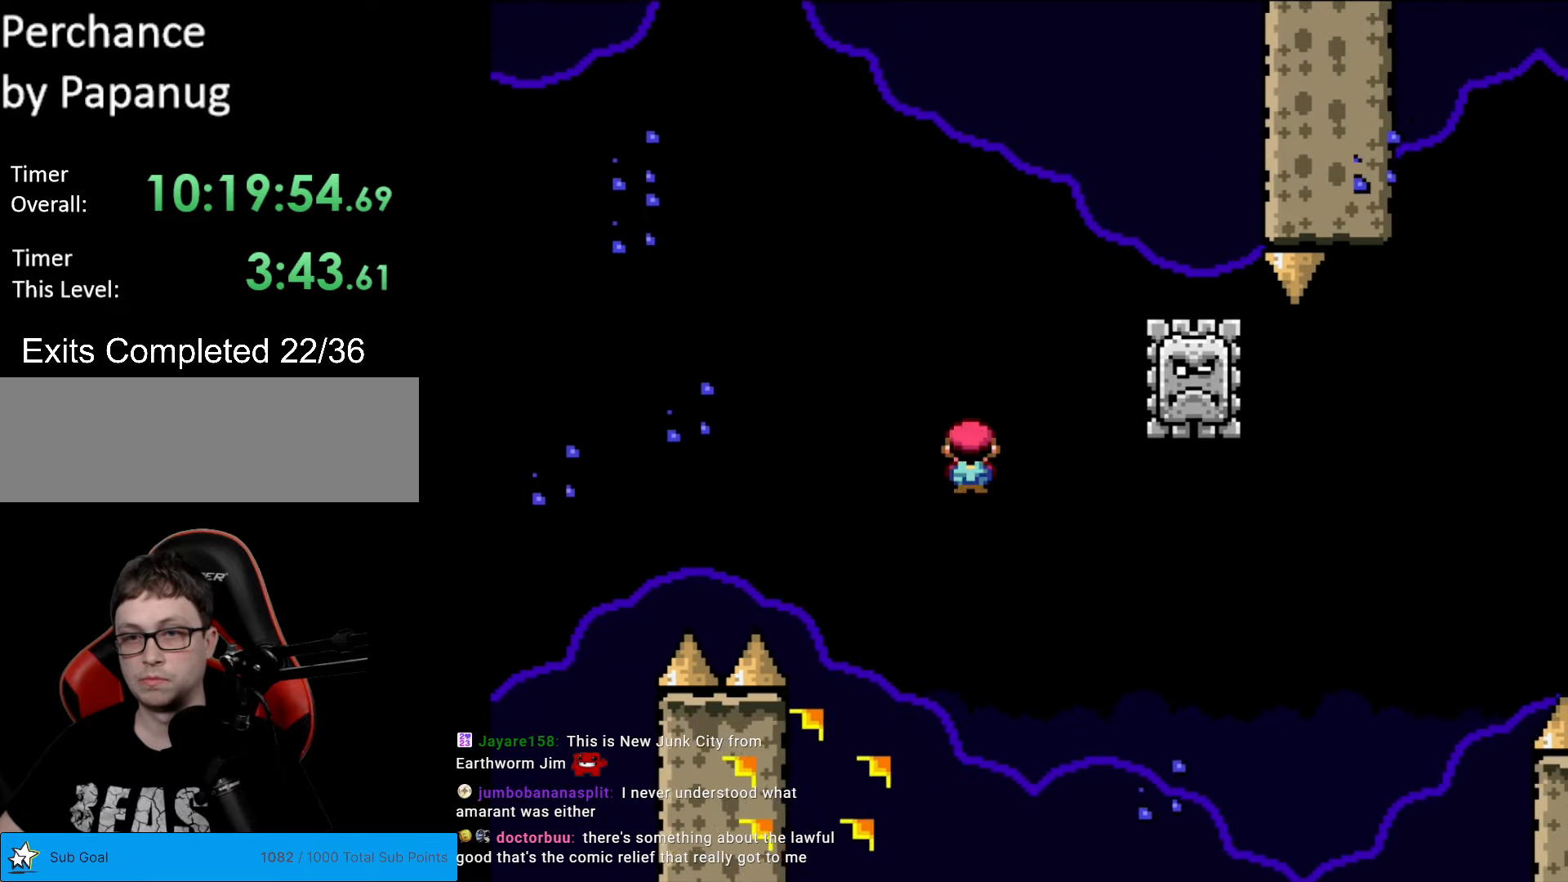
{"buttons": ["X", "DPAD_RIGHT"], "events": [[192, "DPAD_RIGHT", "up"], [210, "DPAD_LEFT", "down"], [280, "A", "up"], [402, "DPAD_LEFT", "up"], [455, "DPAD_RIGHT", "down"]]}
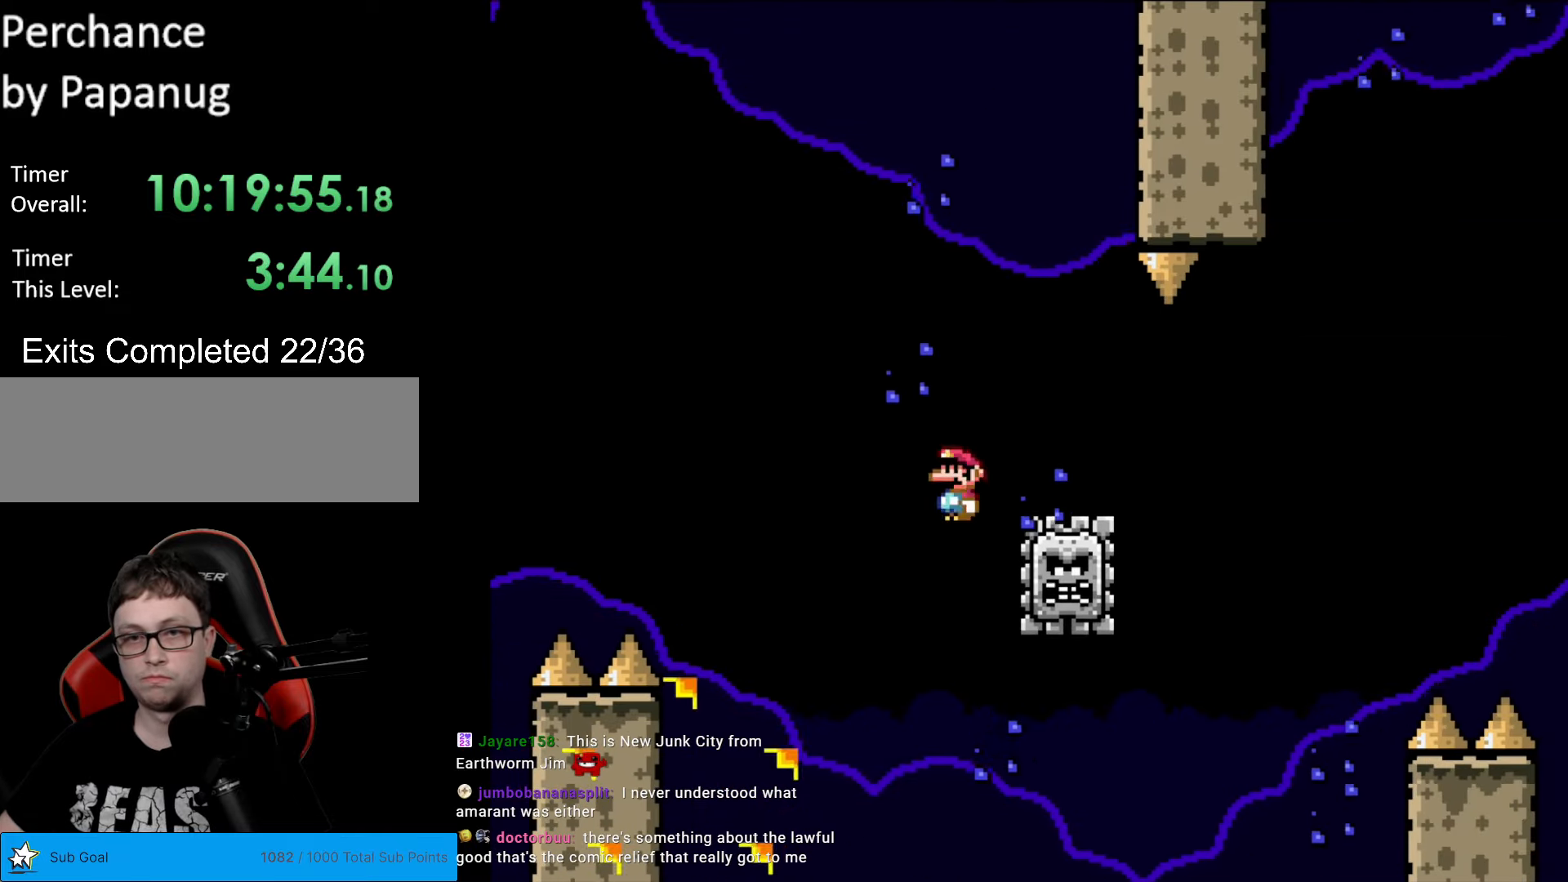
{"buttons": ["A", "X", "DPAD_RIGHT"], "events": [[35, "A", "down"]]}
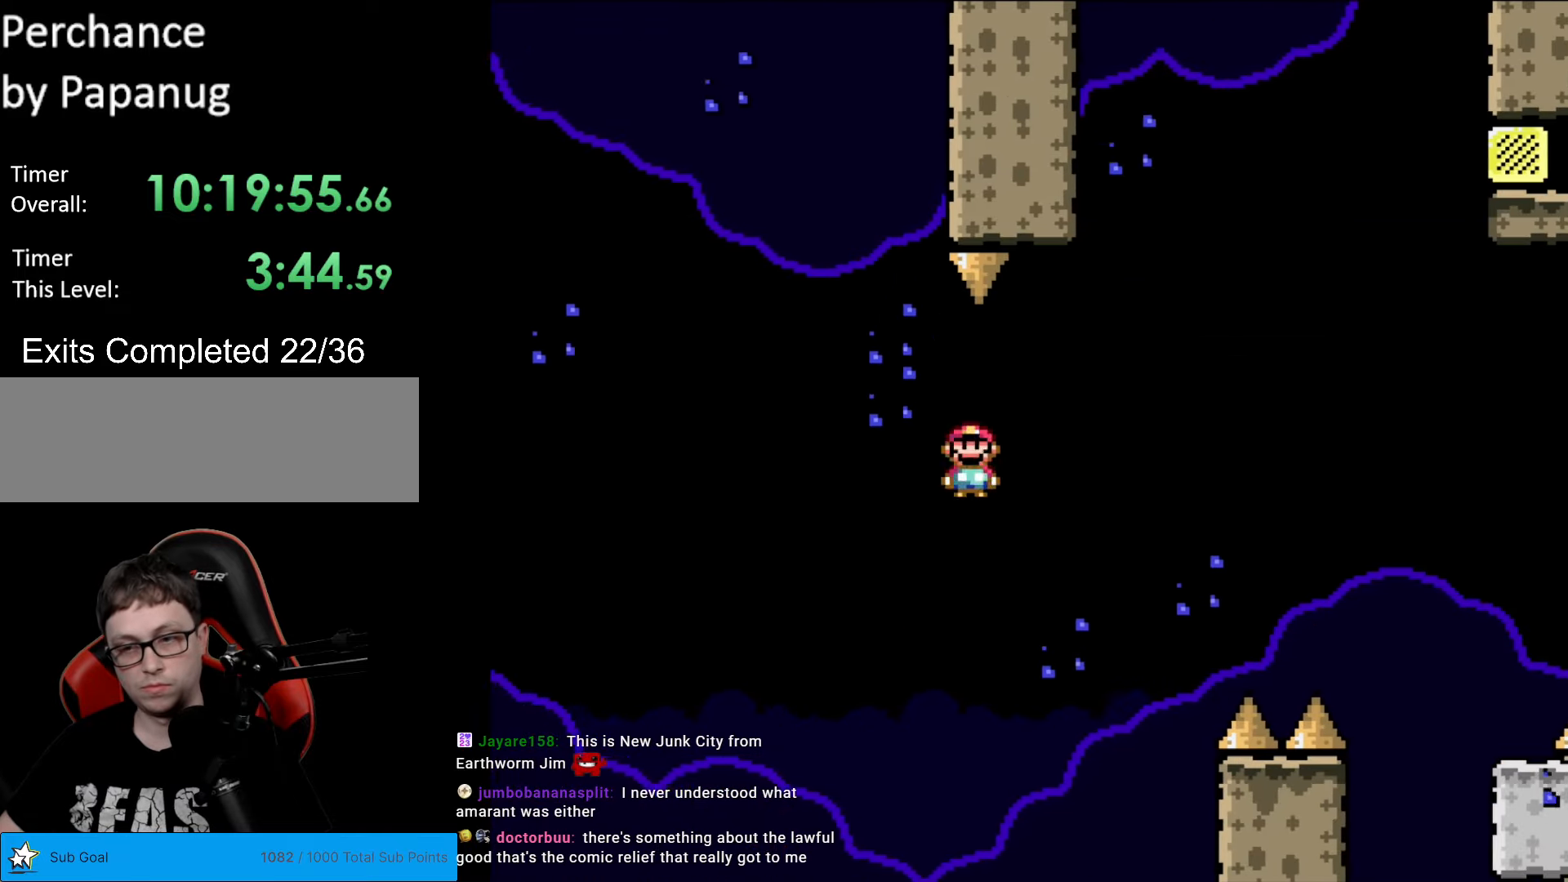
{"buttons": ["A", "X", "DPAD_RIGHT"], "events": []}
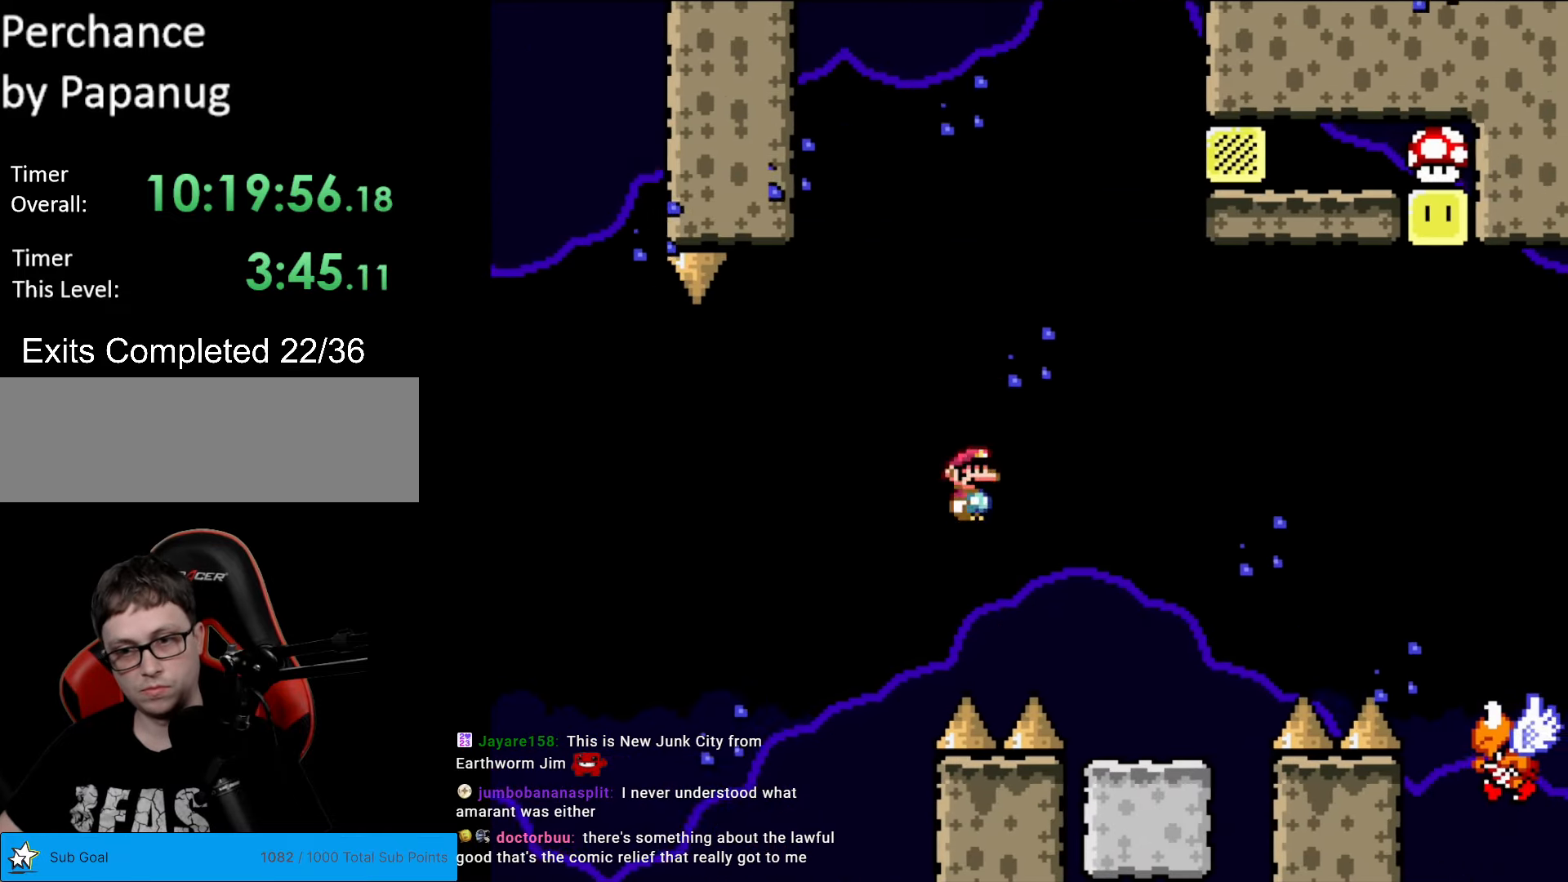
{"buttons": ["B", "Y", "DPAD_RIGHT"], "events": [[175, "A", "up"], [193, "X", "up"], [193, "Y", "down"], [333, "B", "down"]]}
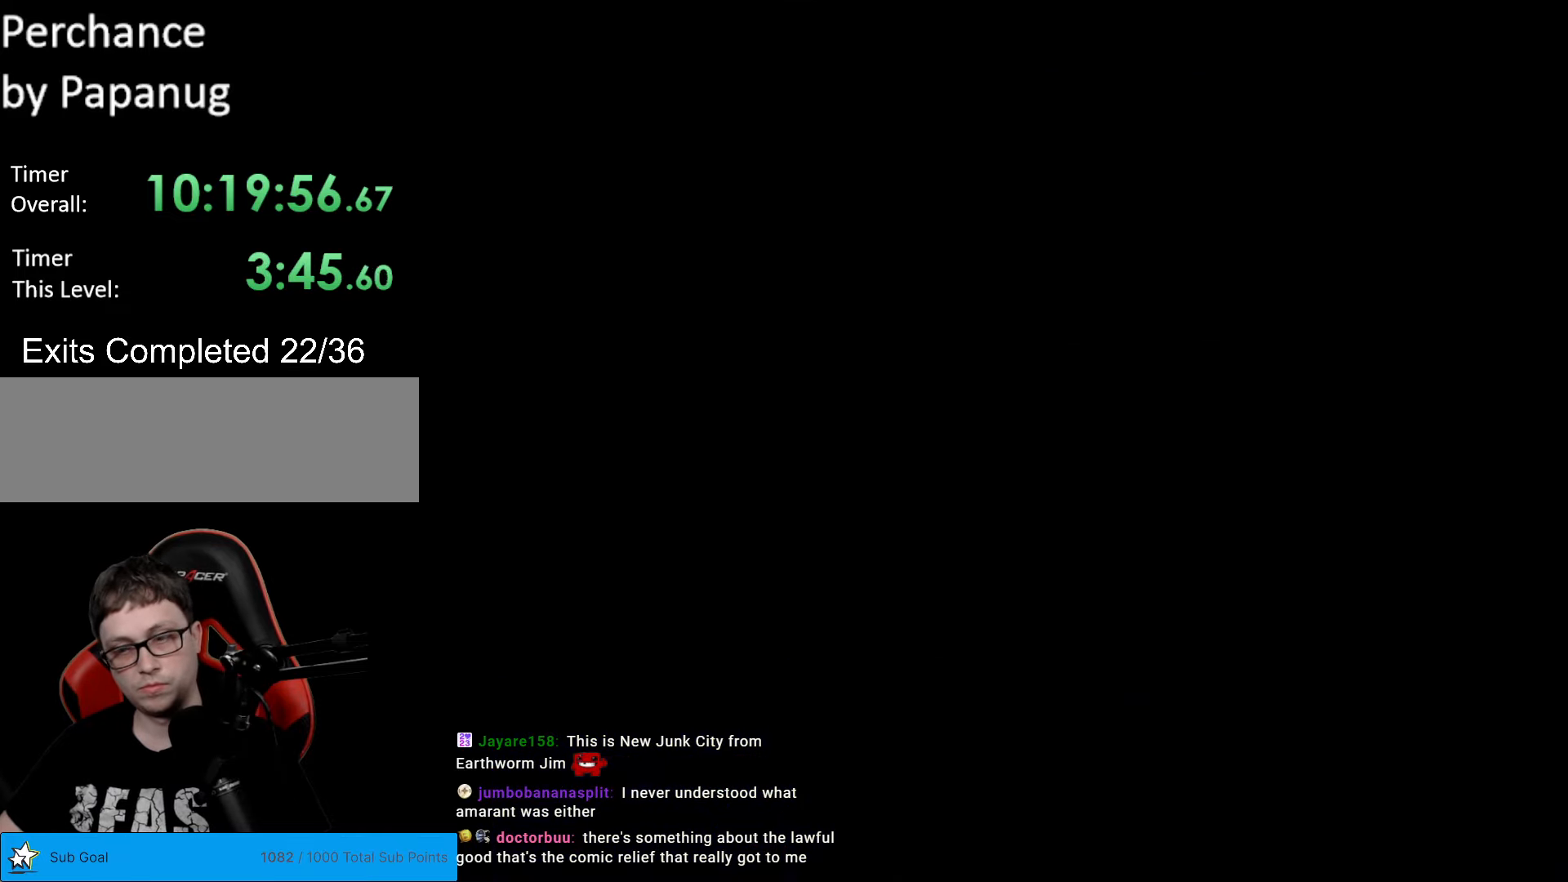
{"buttons": [], "events": [[69, "B", "up"], [87, "DPAD_RIGHT", "up"], [87, "Y", "up"]]}
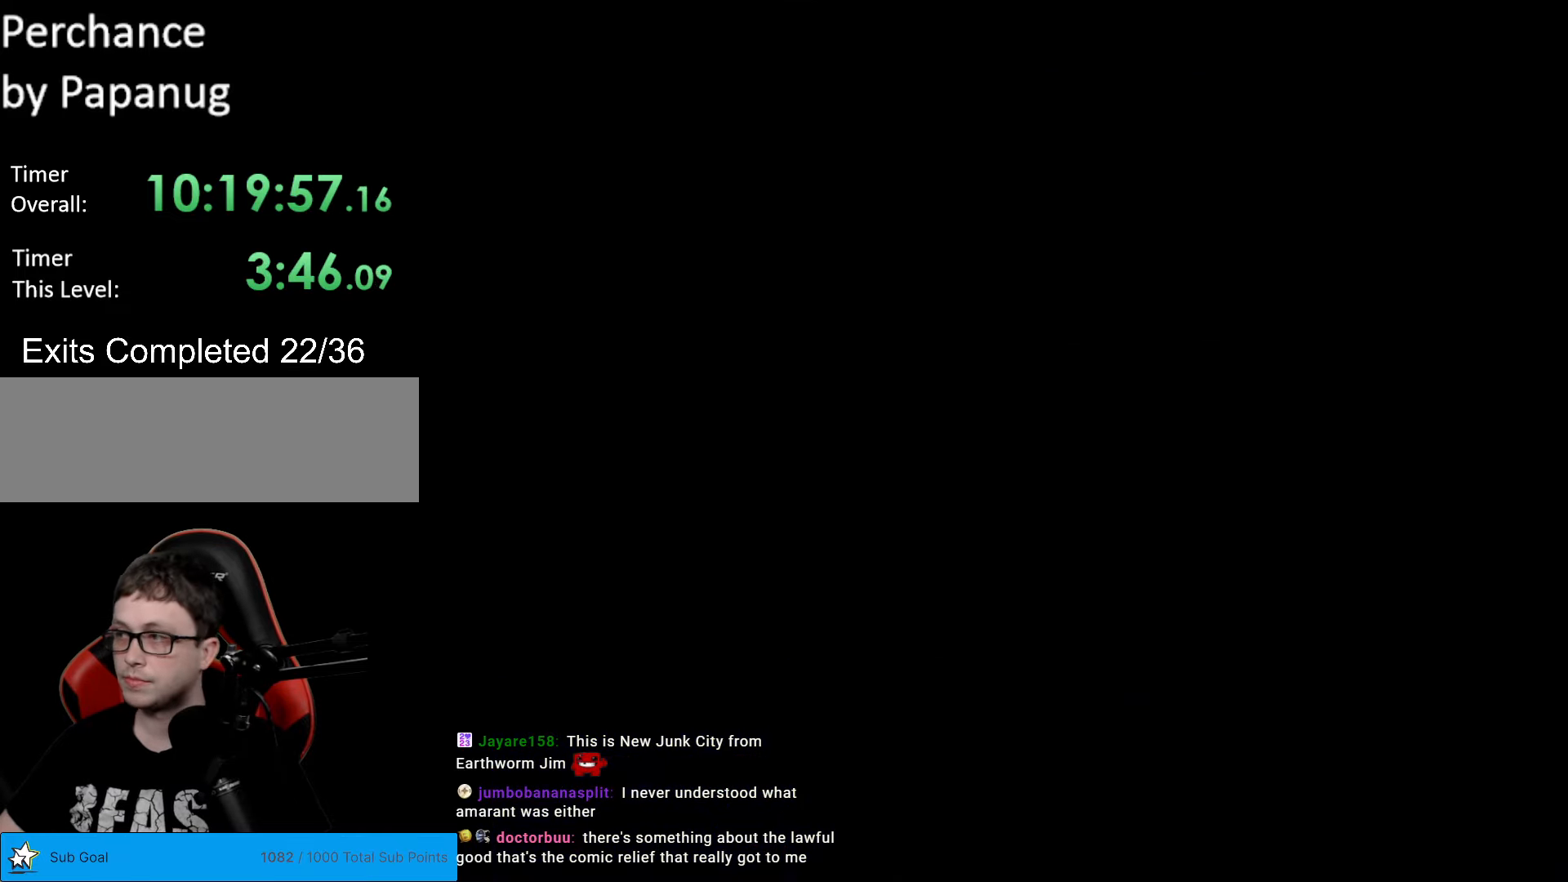
{"buttons": ["A", "X"], "events": [[228, "A", "down"], [245, "X", "down"]]}
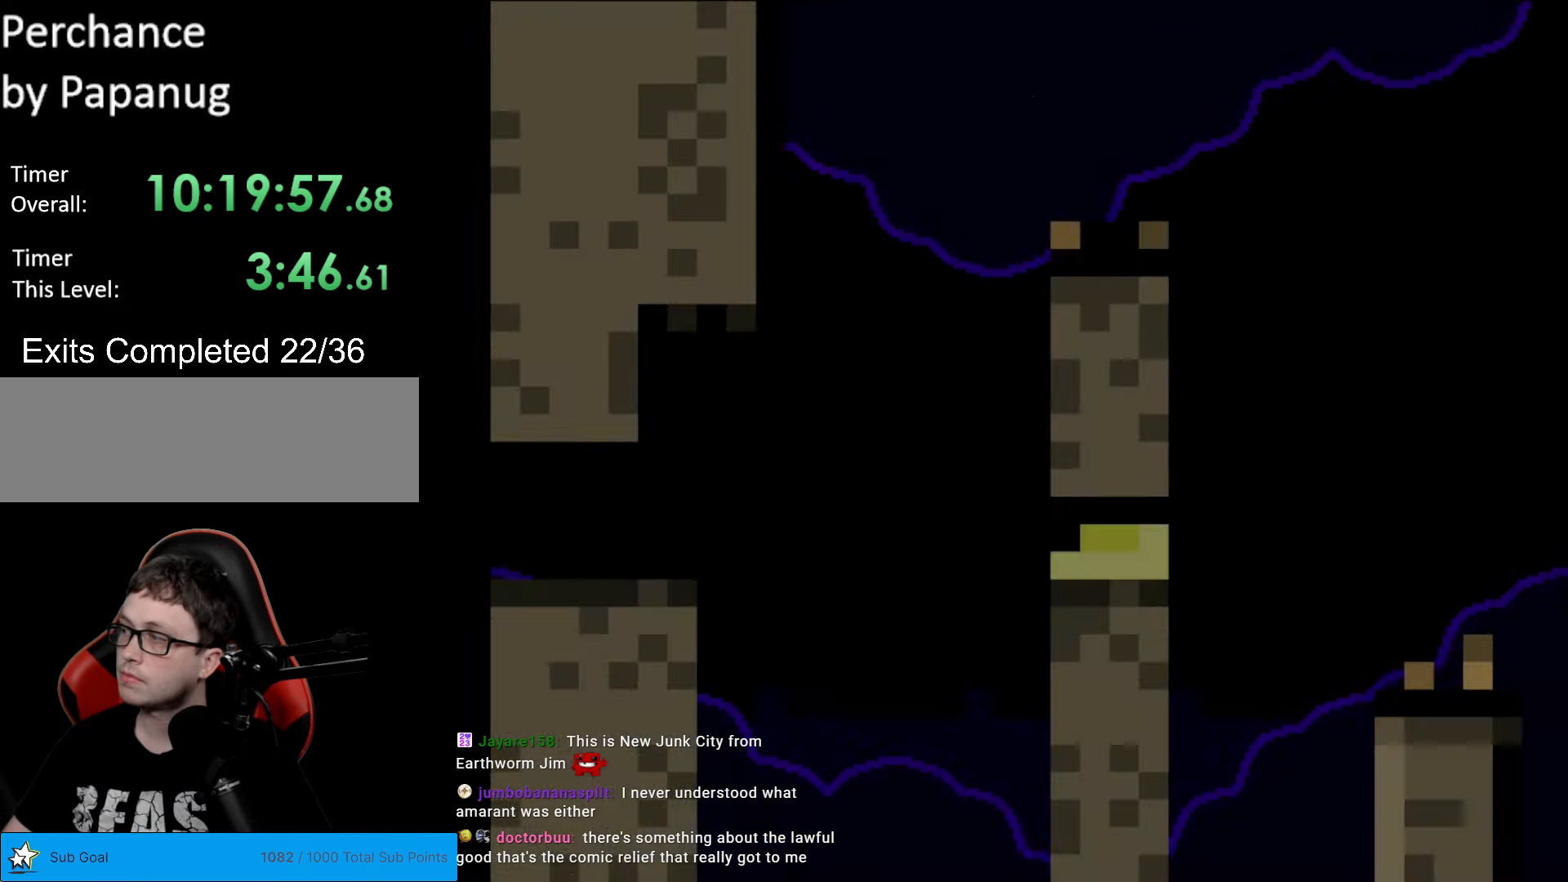
{"buttons": ["X", "DPAD_RIGHT"], "events": [[17, "DPAD_RIGHT", "down"], [104, "A", "up"]]}
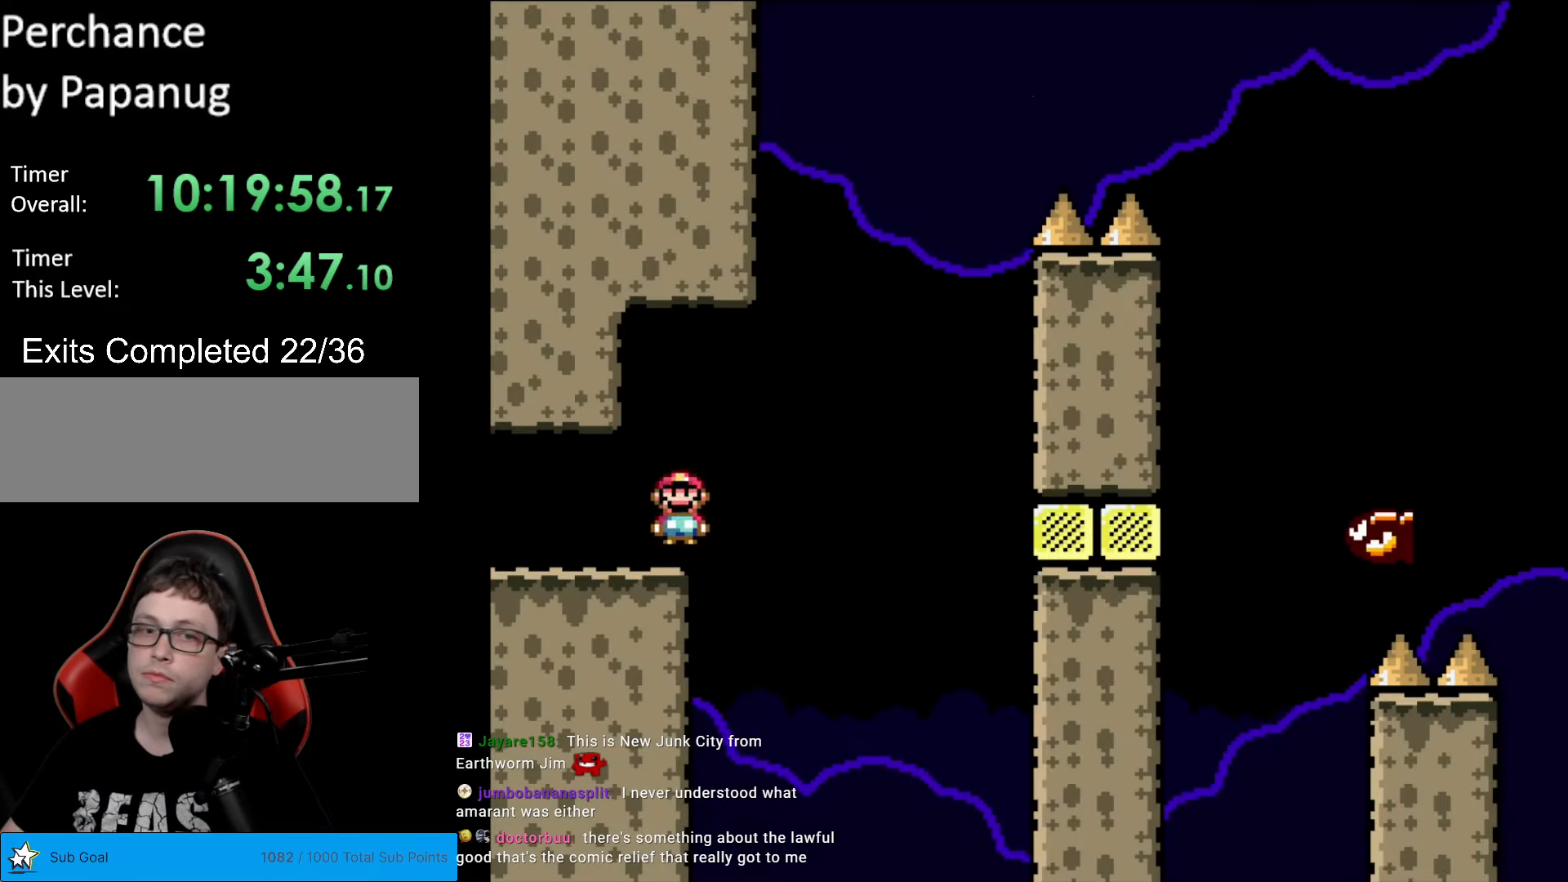
{"buttons": ["A", "X", "DPAD_LEFT"], "events": [[18, "A", "down"], [315, "DPAD_RIGHT", "up"], [333, "DPAD_LEFT", "down"]]}
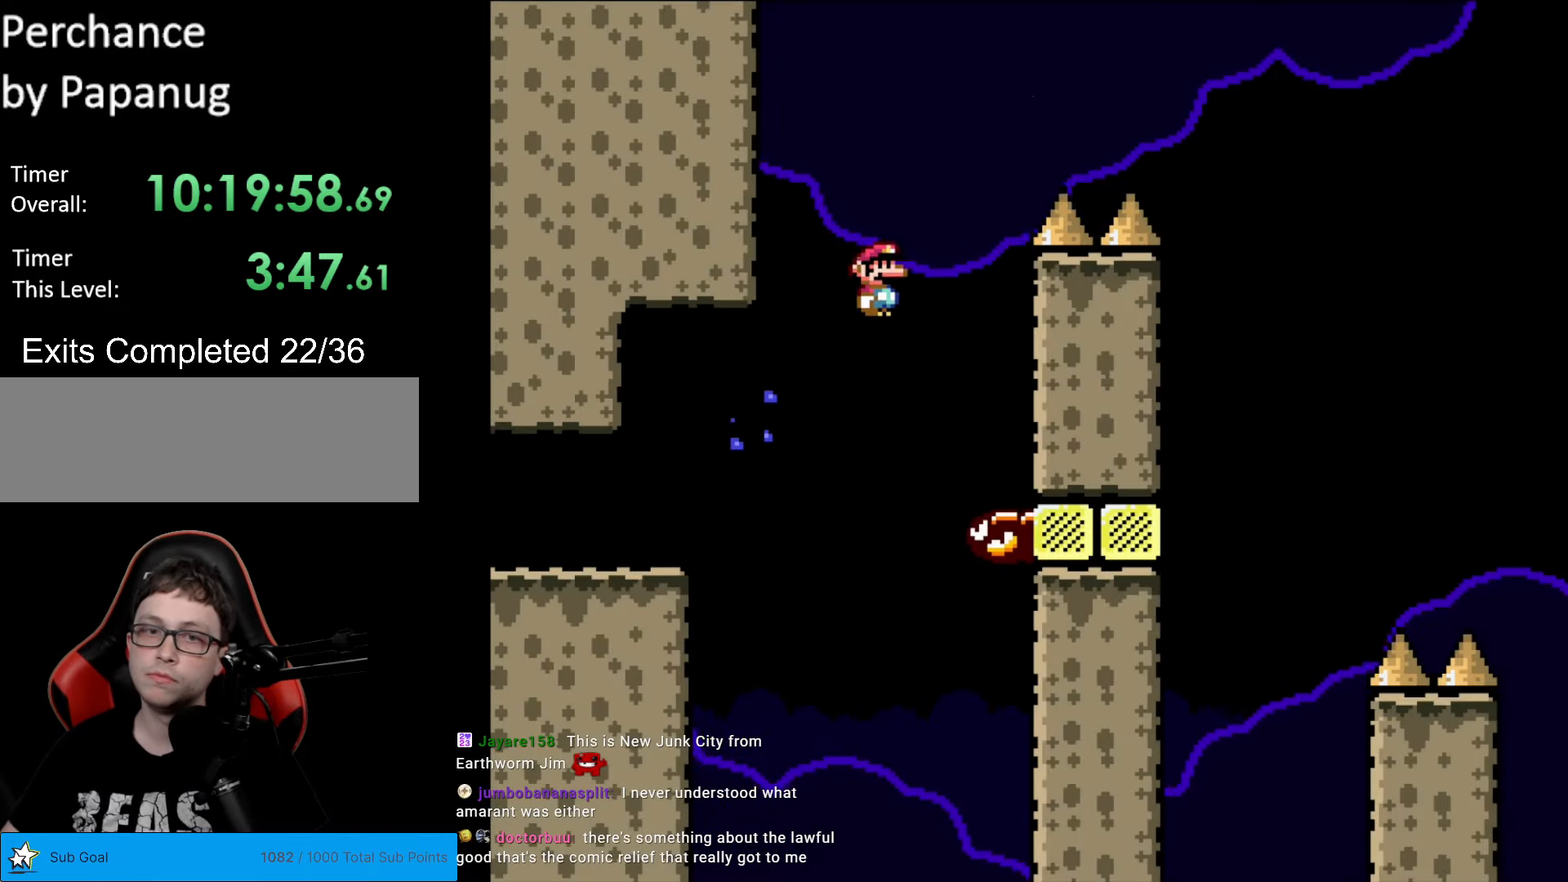
{"buttons": ["A", "X", "DPAD_RIGHT"], "events": [[52, "DPAD_LEFT", "up"], [104, "DPAD_RIGHT", "down"]]}
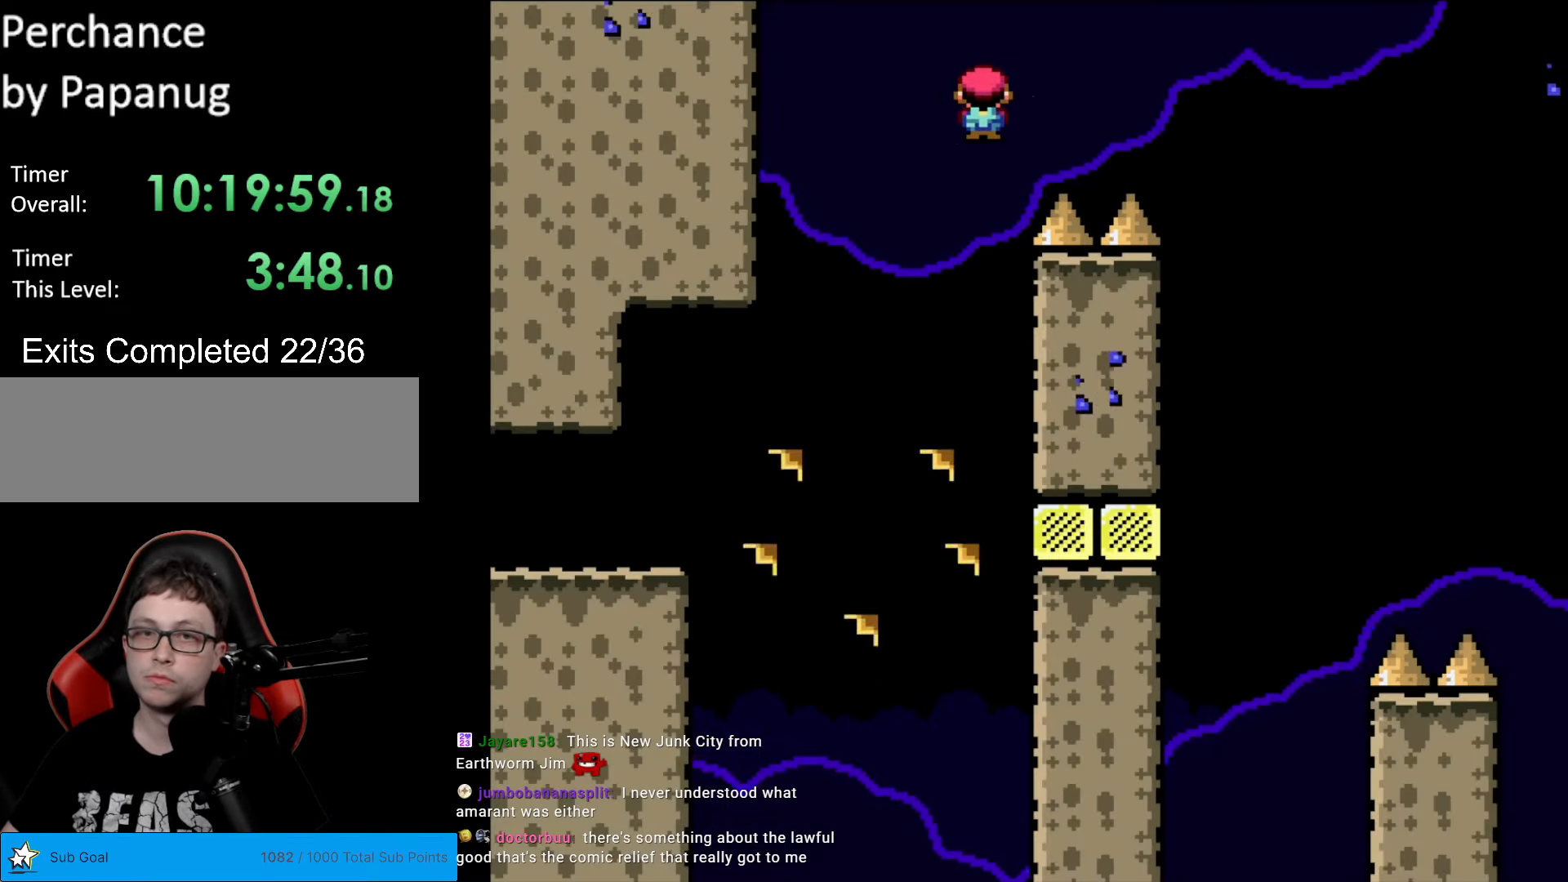
{"buttons": ["A", "X", "DPAD_RIGHT"], "events": []}
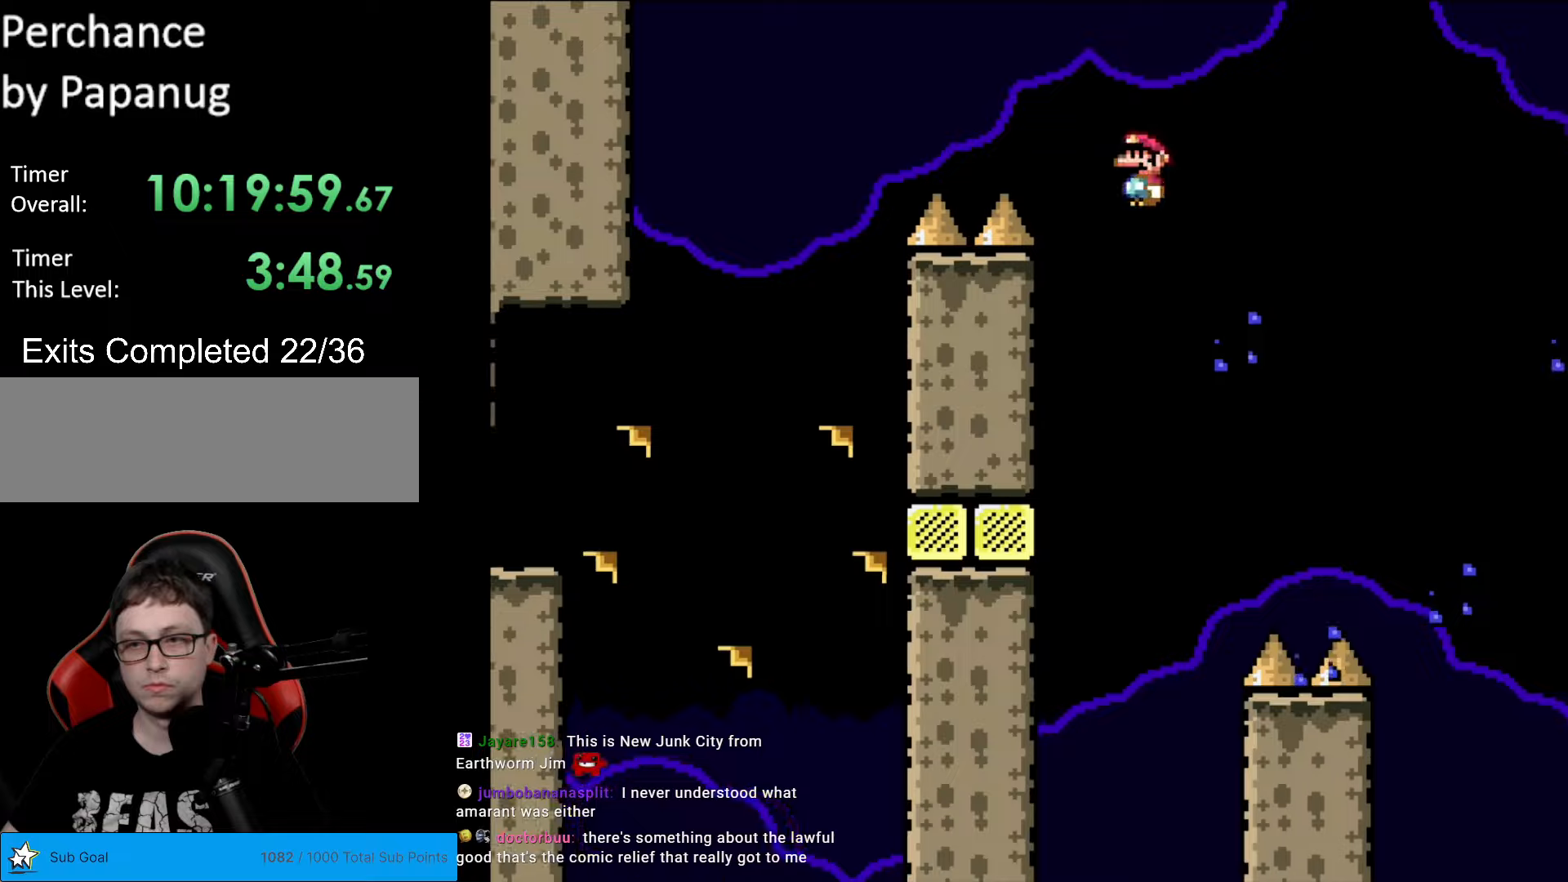
{"buttons": ["A", "X", "DPAD_RIGHT"], "events": []}
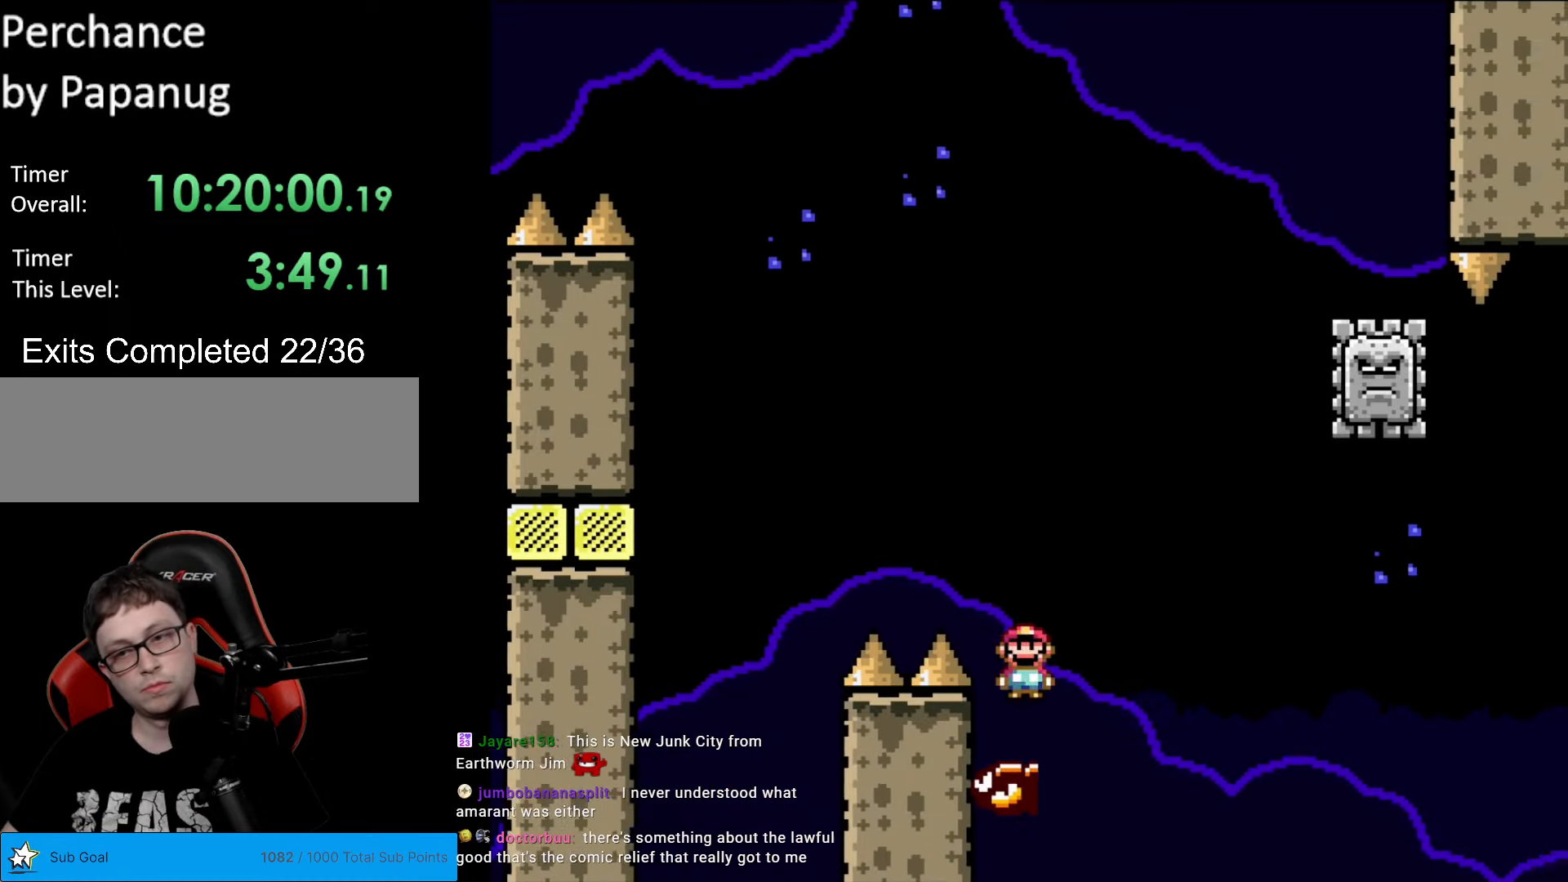
{"buttons": [], "events": [[472, "DPAD_RIGHT", "up"], [489, "A", "up"], [489, "X", "up"]]}
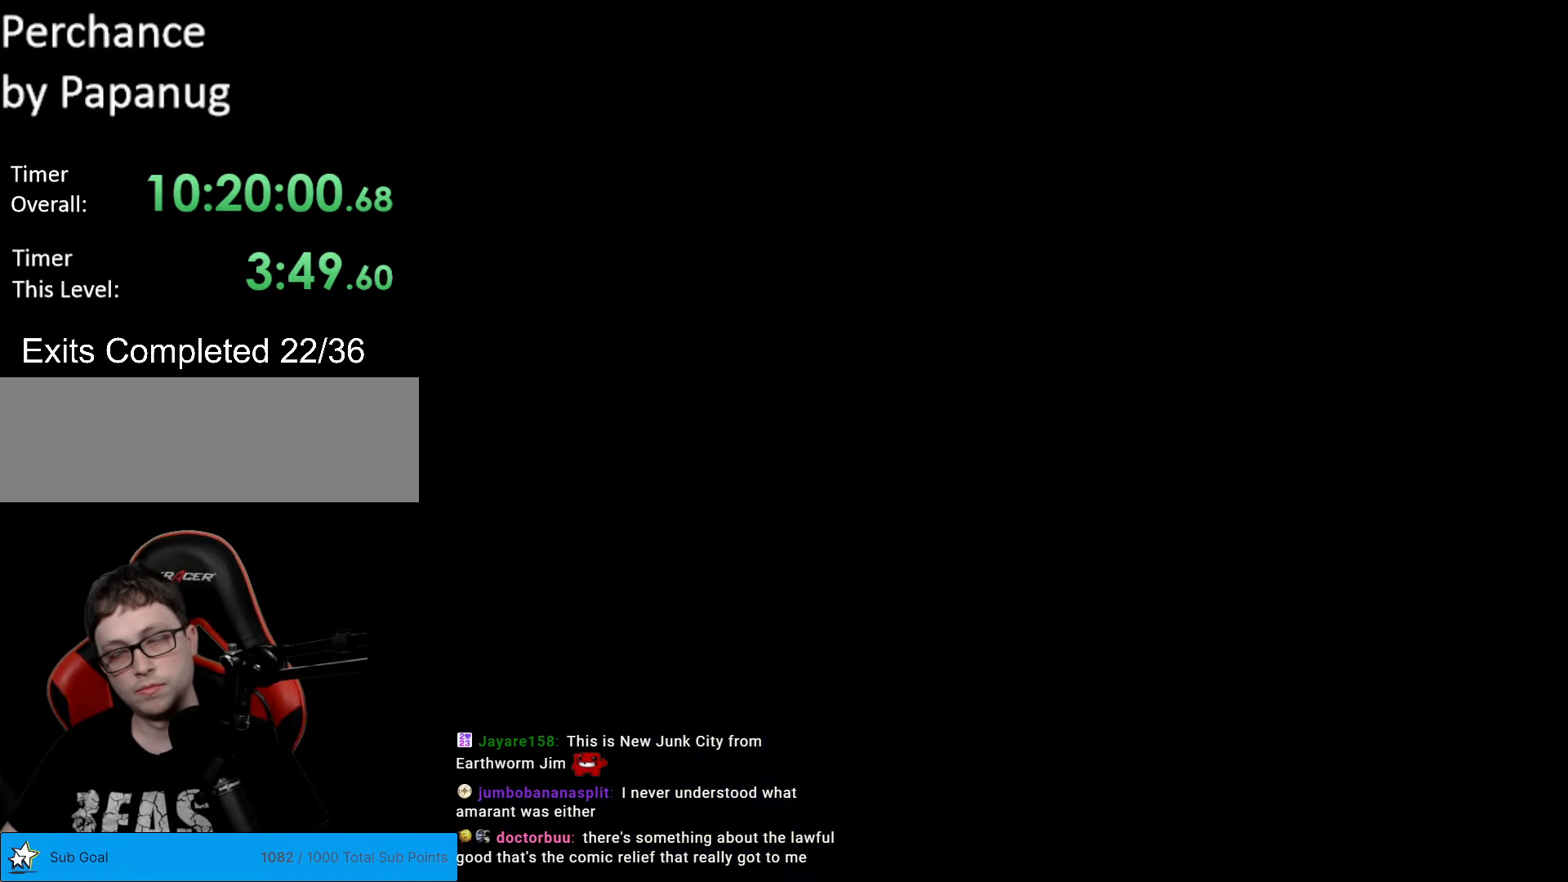
{"buttons": ["A", "X"], "events": [[315, "A", "down"], [333, "X", "down"]]}
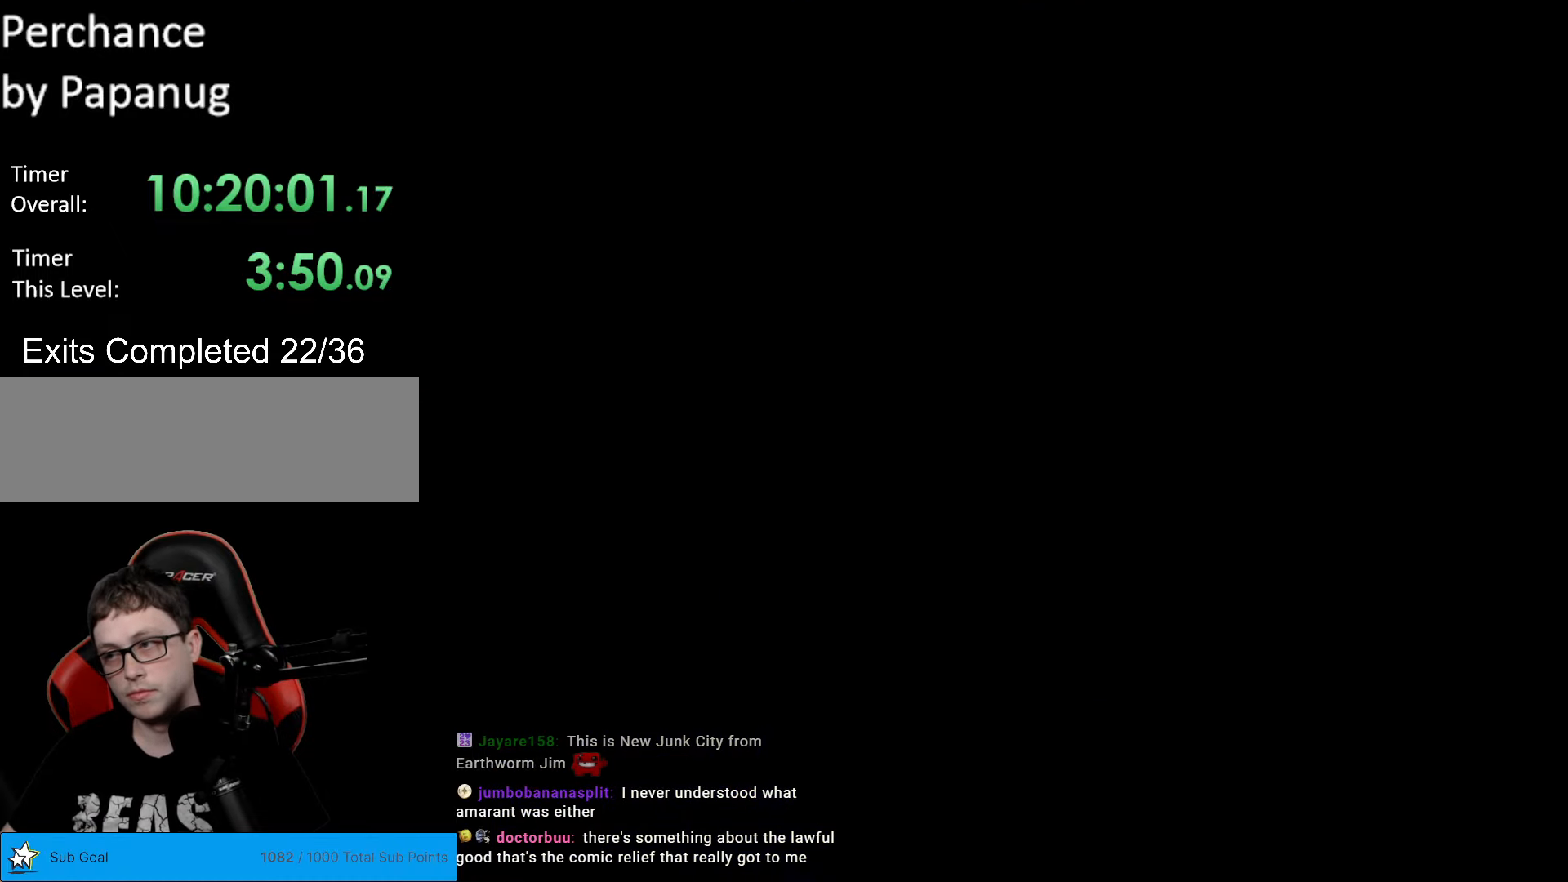
{"buttons": ["X"], "events": [[175, "A", "up"]]}
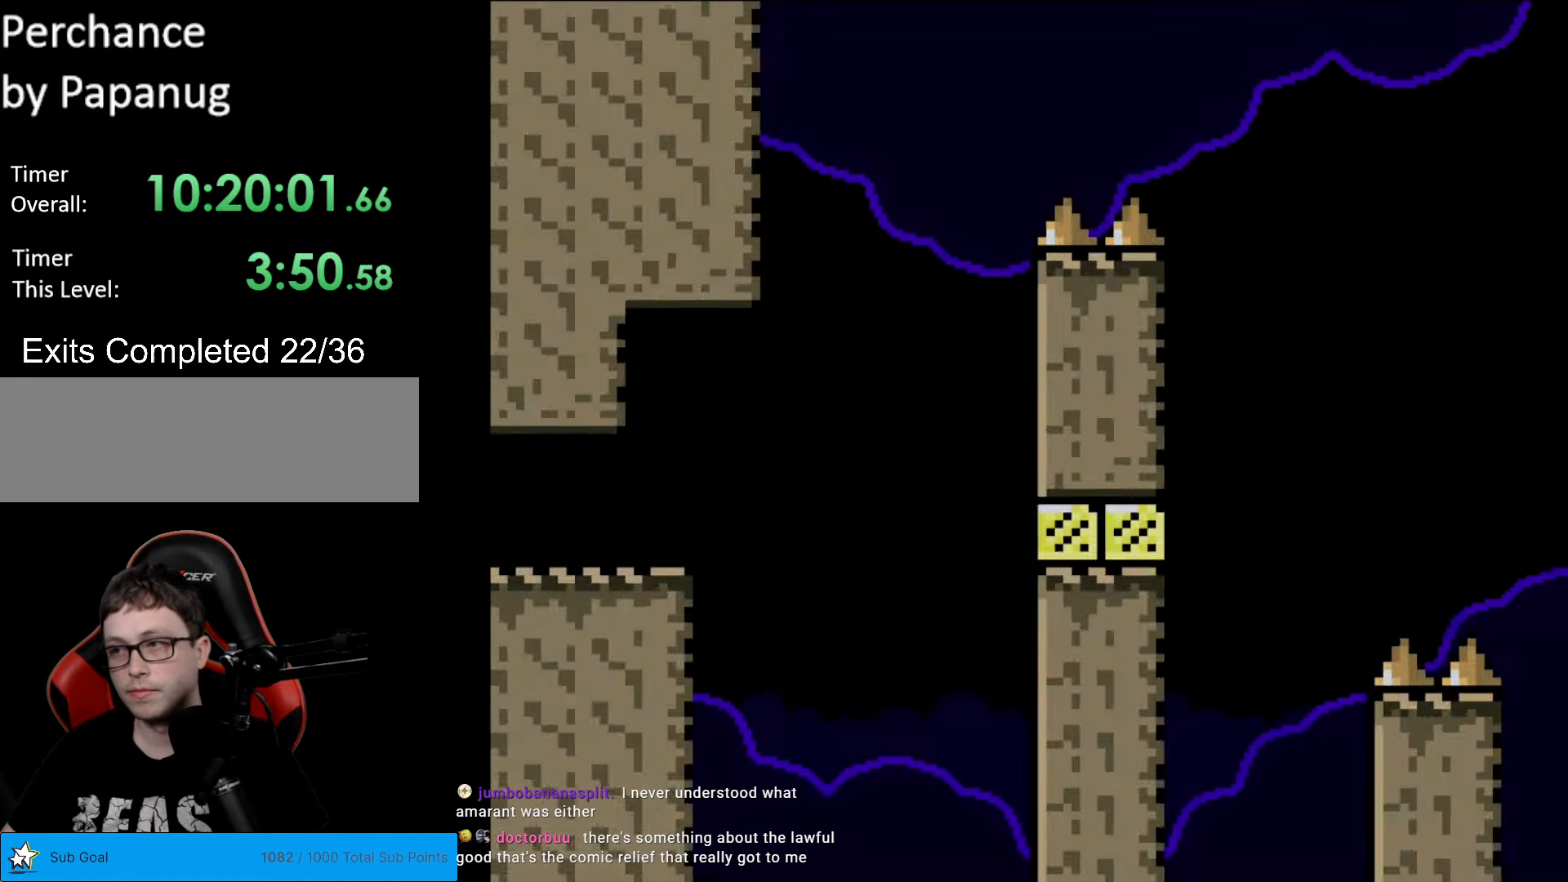
{"buttons": ["A", "X", "DPAD_RIGHT"], "events": [[104, "DPAD_RIGHT", "down"], [419, "A", "down"]]}
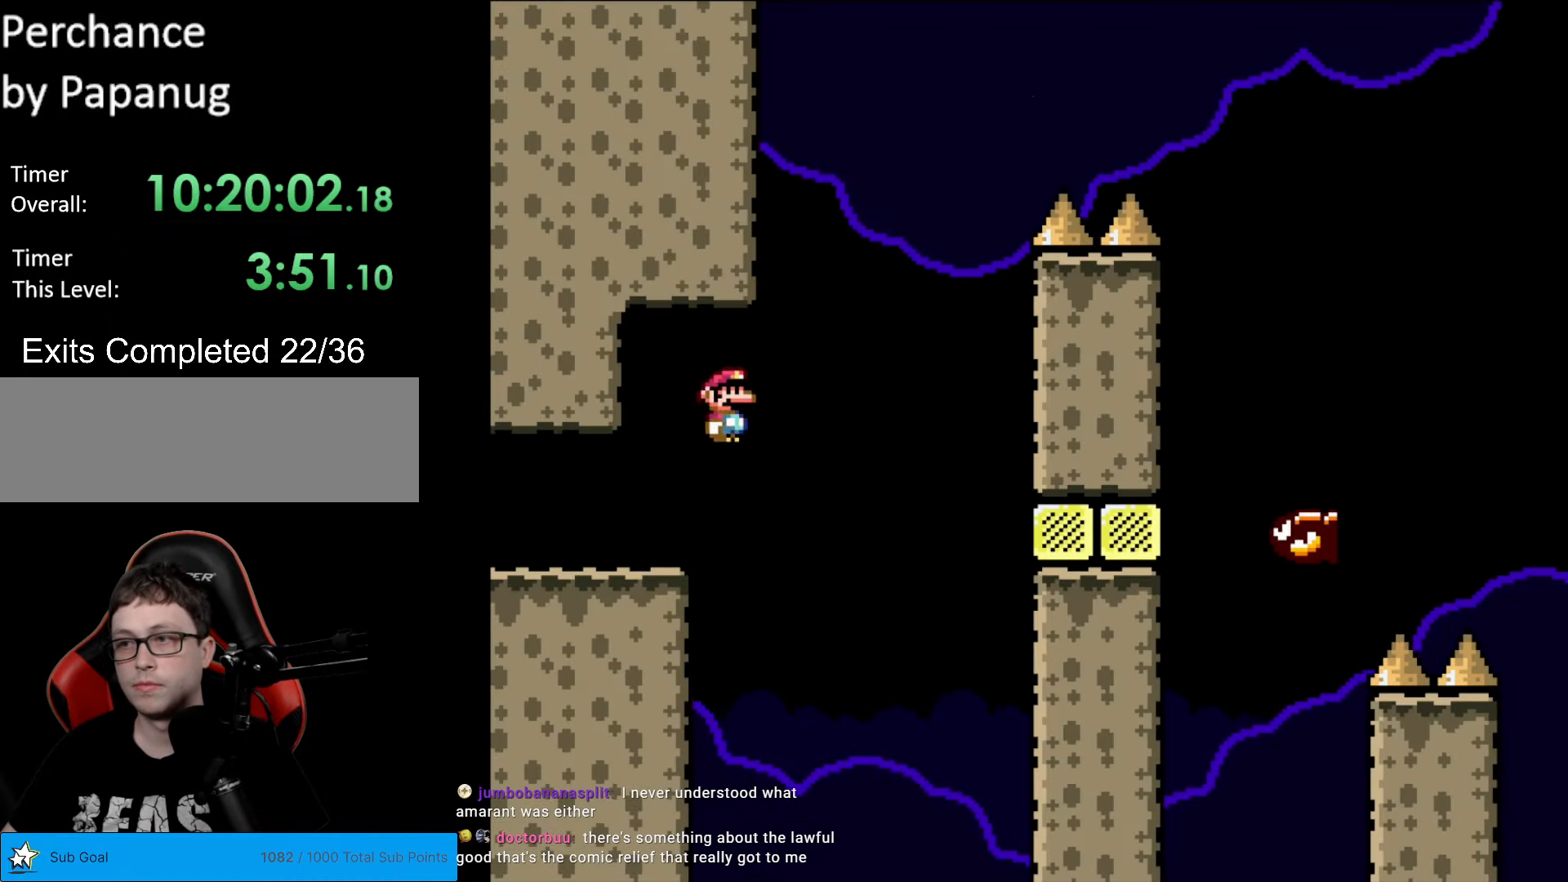
{"buttons": ["A", "X"], "events": [[280, "DPAD_RIGHT", "up"], [315, "DPAD_LEFT", "down"], [472, "DPAD_LEFT", "up"]]}
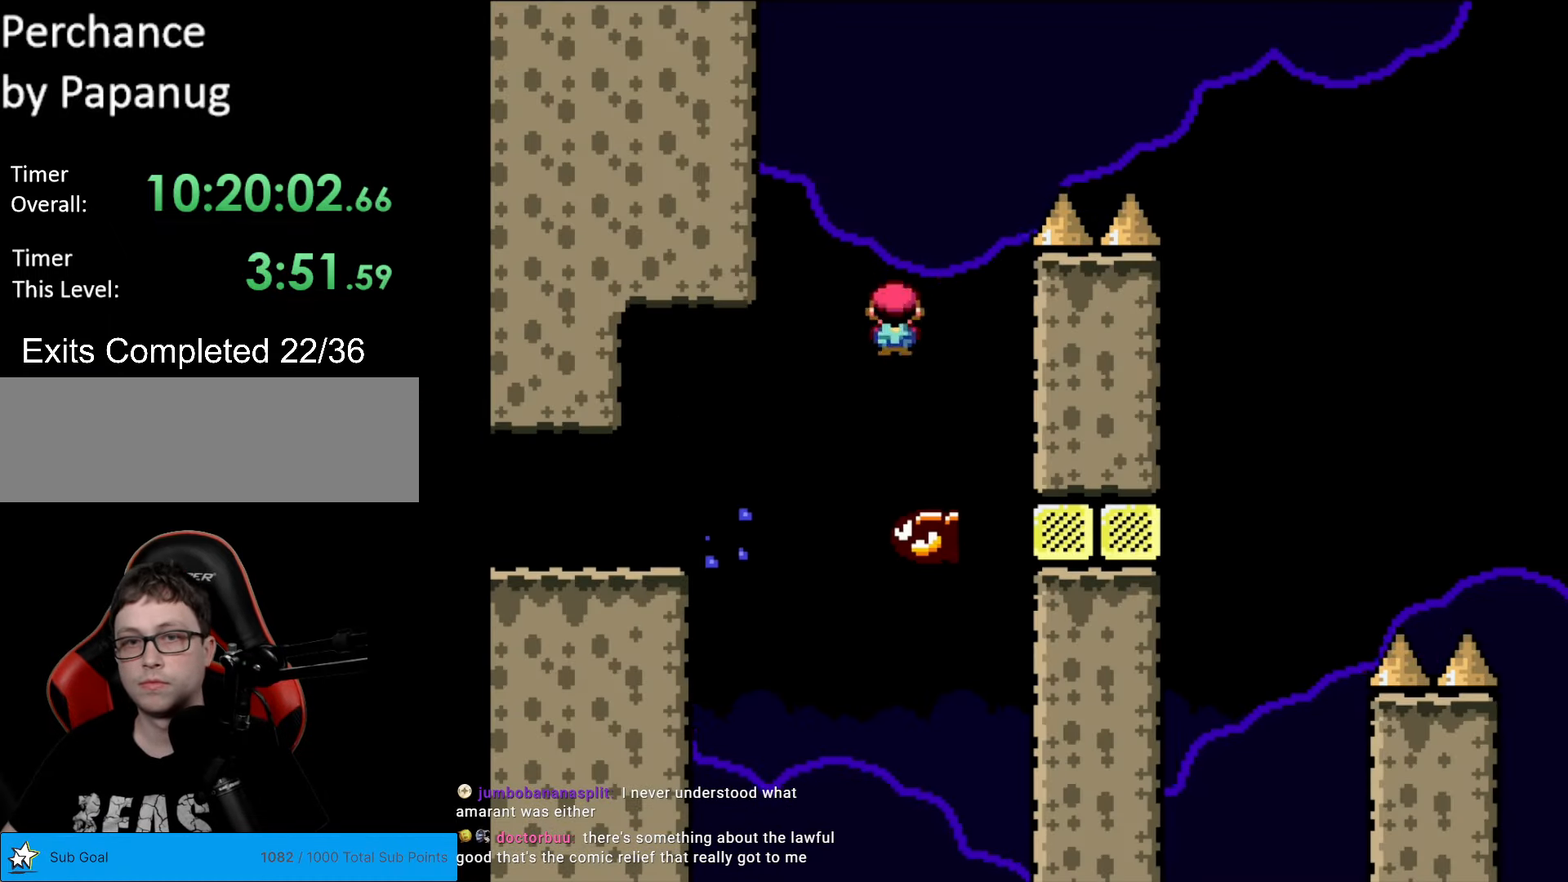
{"buttons": ["A", "X", "DPAD_RIGHT"], "events": [[17, "DPAD_RIGHT", "down"]]}
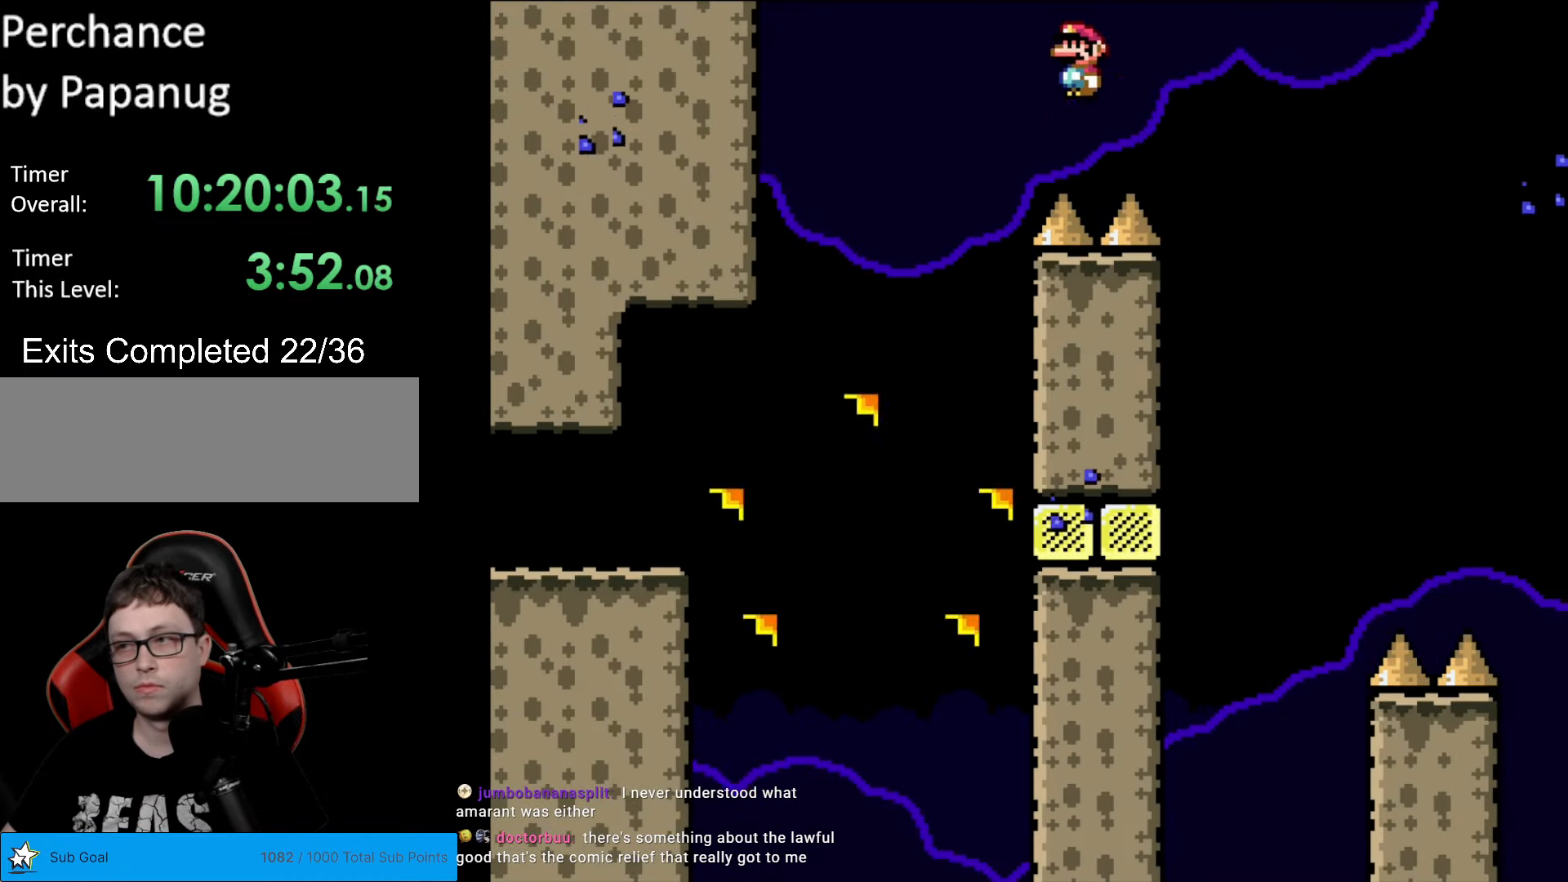
{"buttons": ["A", "X", "DPAD_RIGHT"], "events": []}
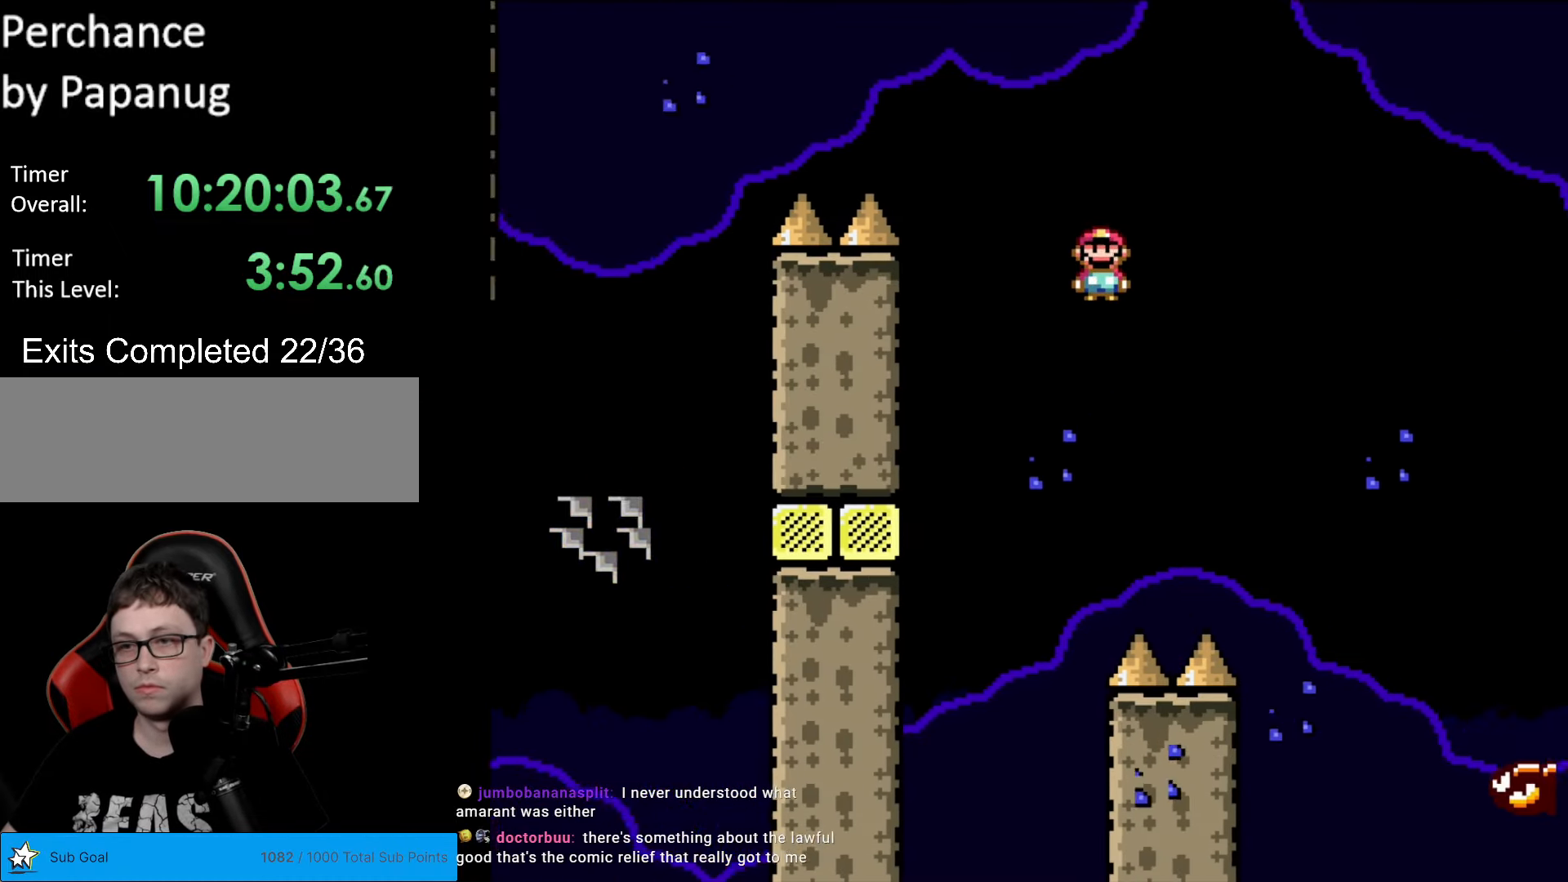
{"buttons": ["A", "X", "DPAD_RIGHT"], "events": [[105, "A", "up"], [262, "A", "down"]]}
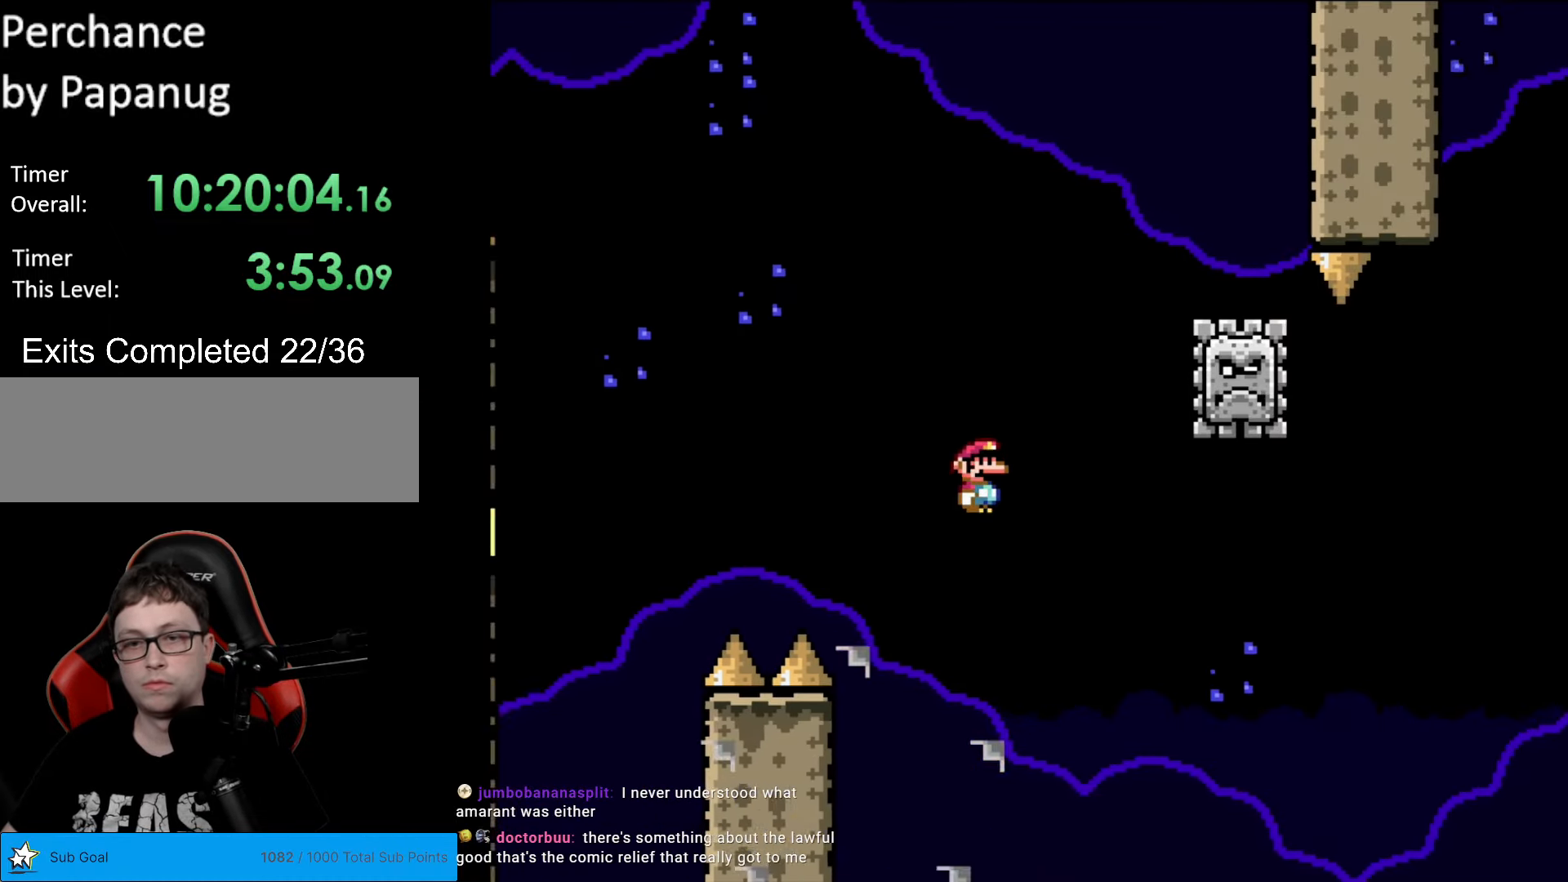
{"buttons": ["X", "DPAD_LEFT"], "events": [[280, "DPAD_RIGHT", "up"], [280, "DPAD_UP", "down"], [297, "DPAD_LEFT", "down"], [297, "DPAD_UP", "up"], [332, "A", "up"]]}
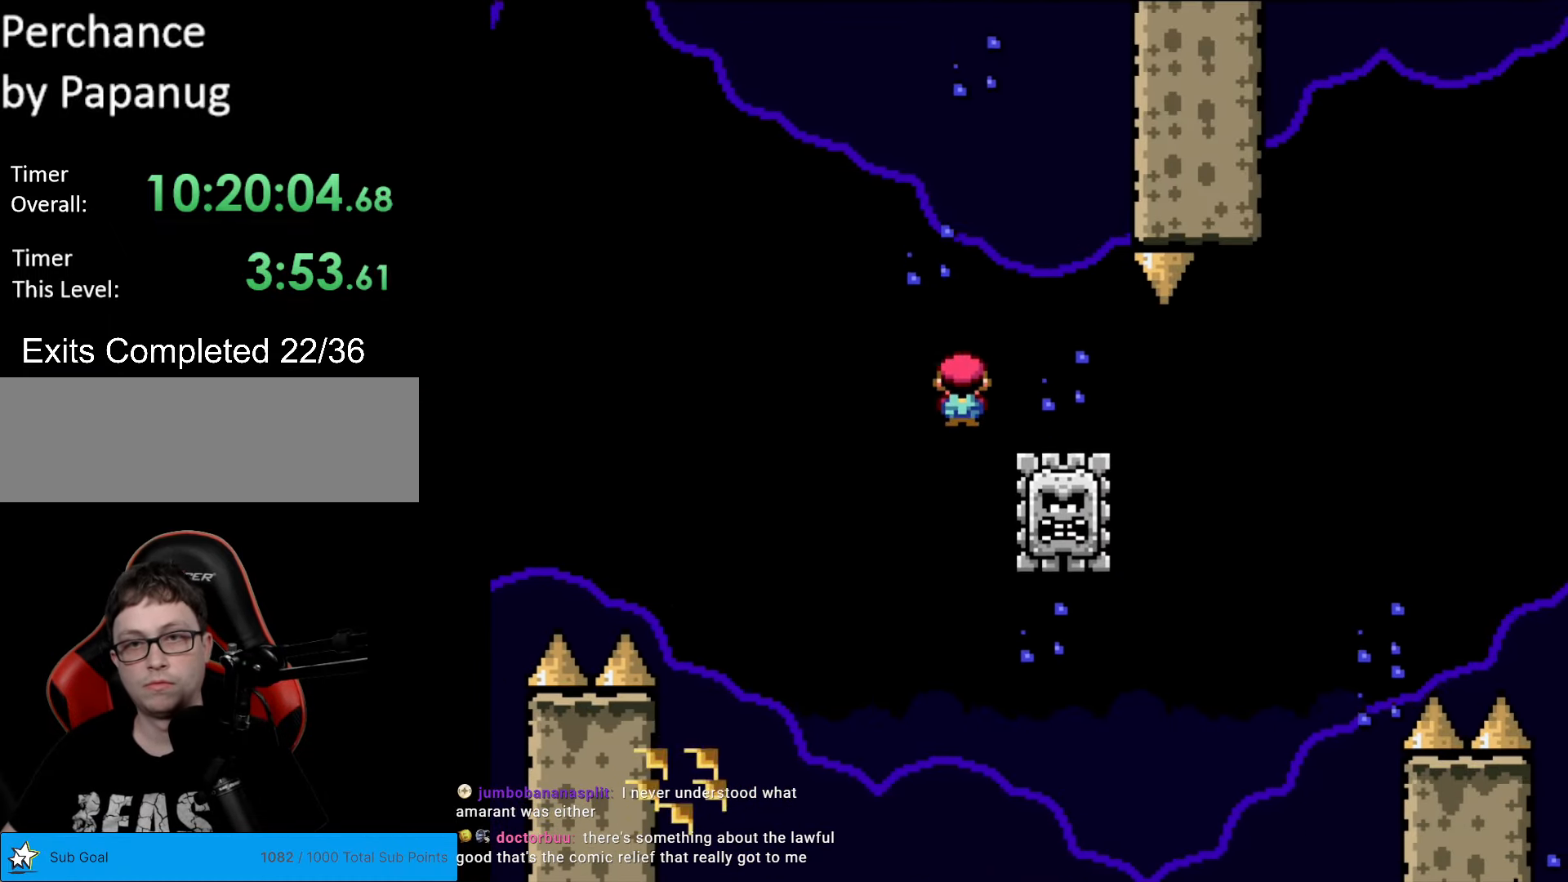
{"buttons": ["A", "X", "DPAD_RIGHT"], "events": [[18, "DPAD_LEFT", "up"], [18, "DPAD_RIGHT", "down"], [122, "A", "down"]]}
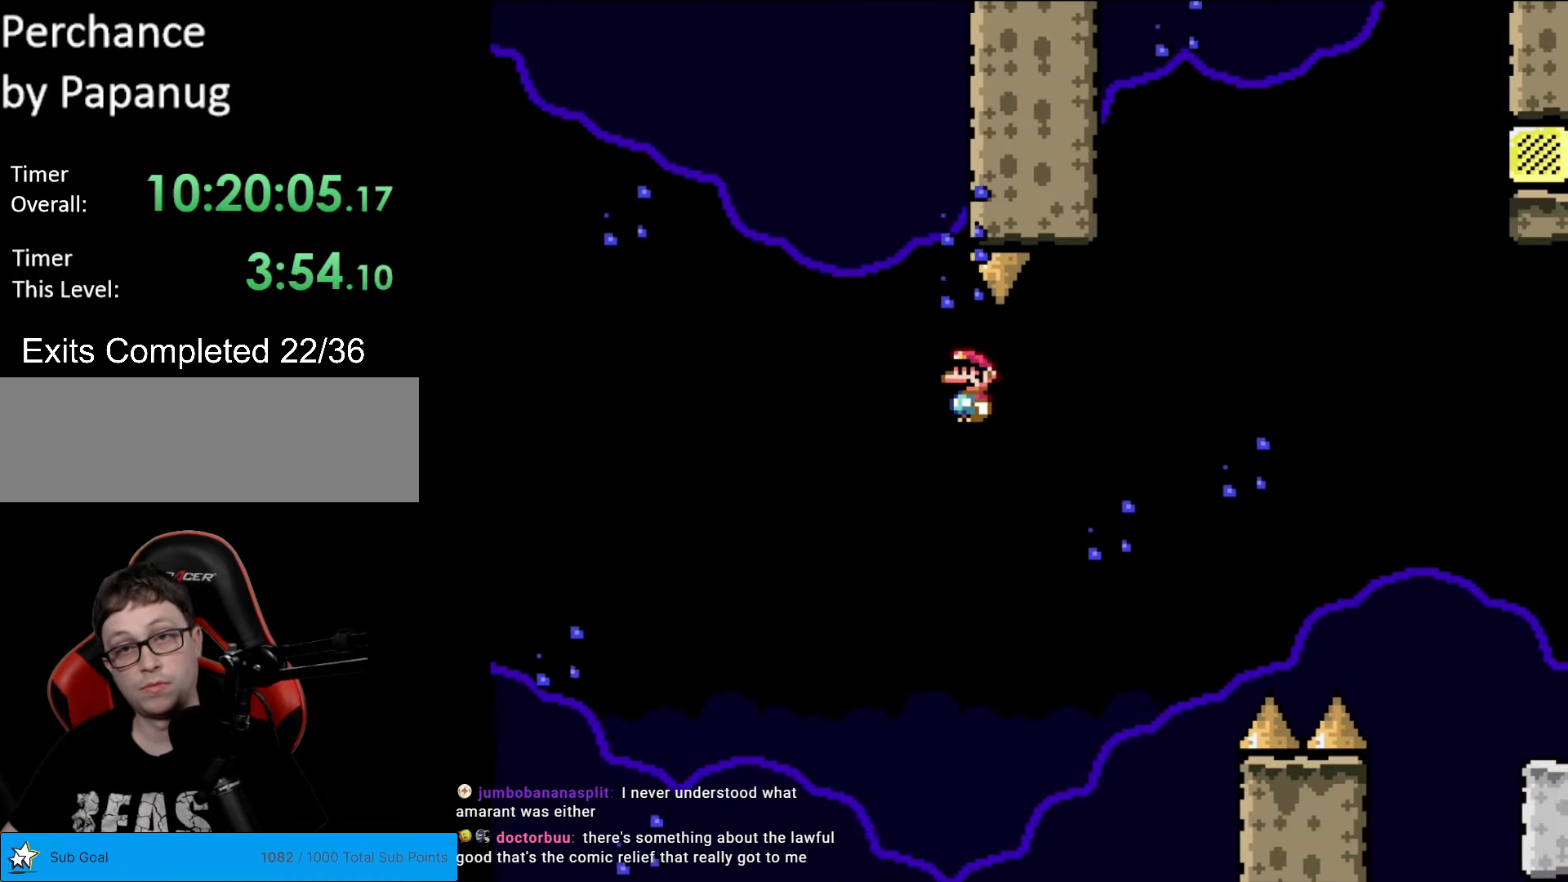
{"buttons": ["A", "X", "DPAD_RIGHT"], "events": [[88, "A", "up"], [140, "A", "down"]]}